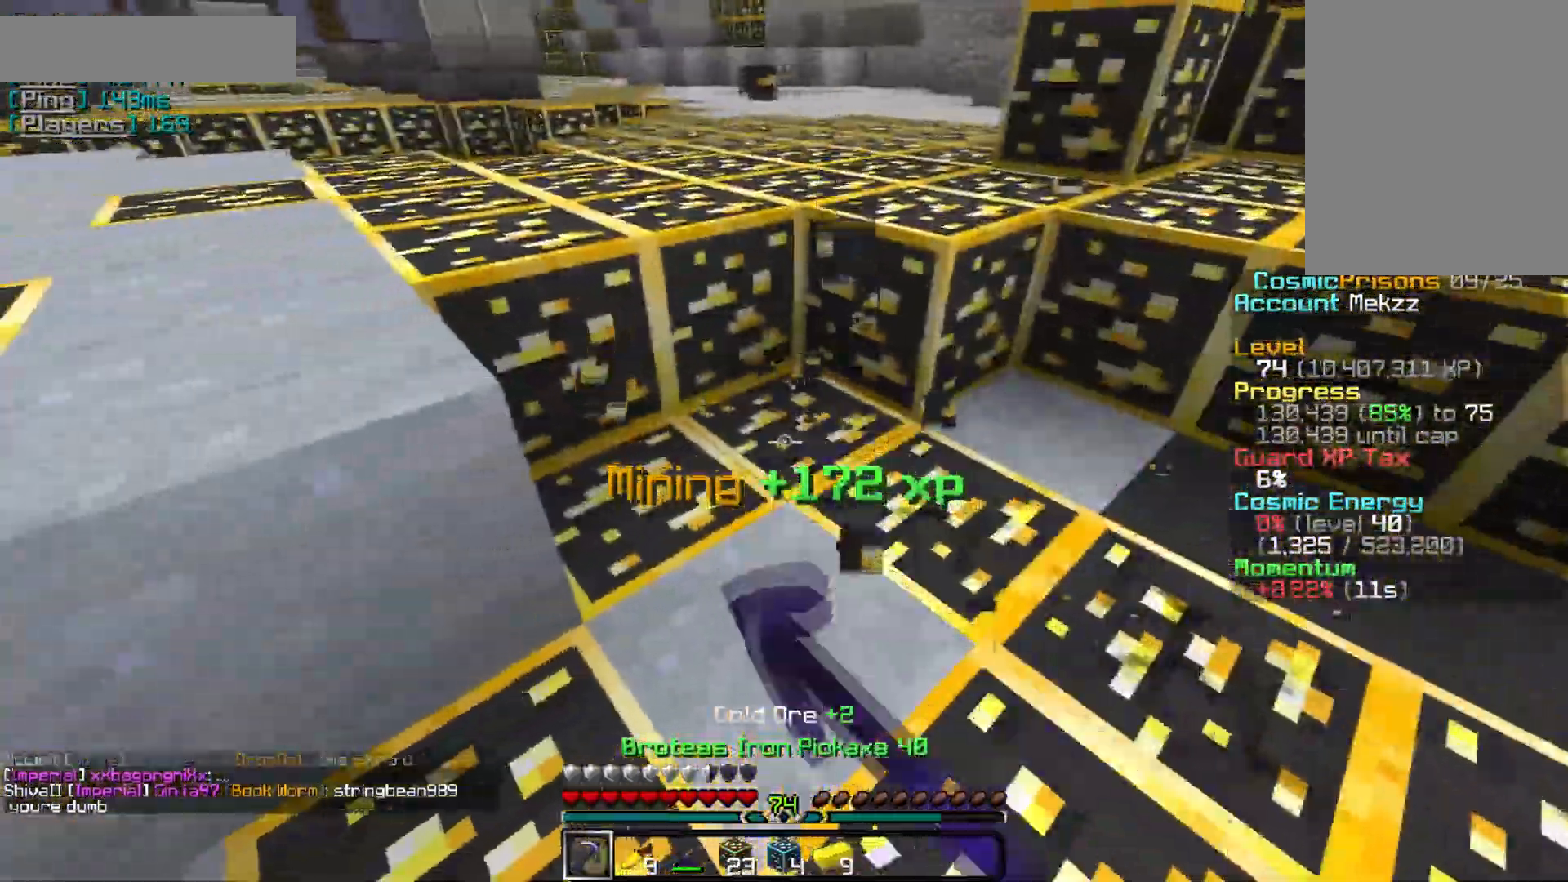
Gameplay with keyboard and mouse; each line is a JSON object with the keys and mouse buttons held at the frame after it. "events" lists presses ("down") and releases ("up") of "a", "d", "s", "w", "mouse_left" and "mouse_right" between this image and that frame as [ms after this image, input, new state], when the widget could be followed in between. "mouse_left", "mouse_right" = the "left", "right" buttons of the "mouse" list. No other keys are recorded. Fast repeated clicks can show as one long hold. Mouse movement is not recorded.
{"keys": [], "mouse": ["left"], "events": []}
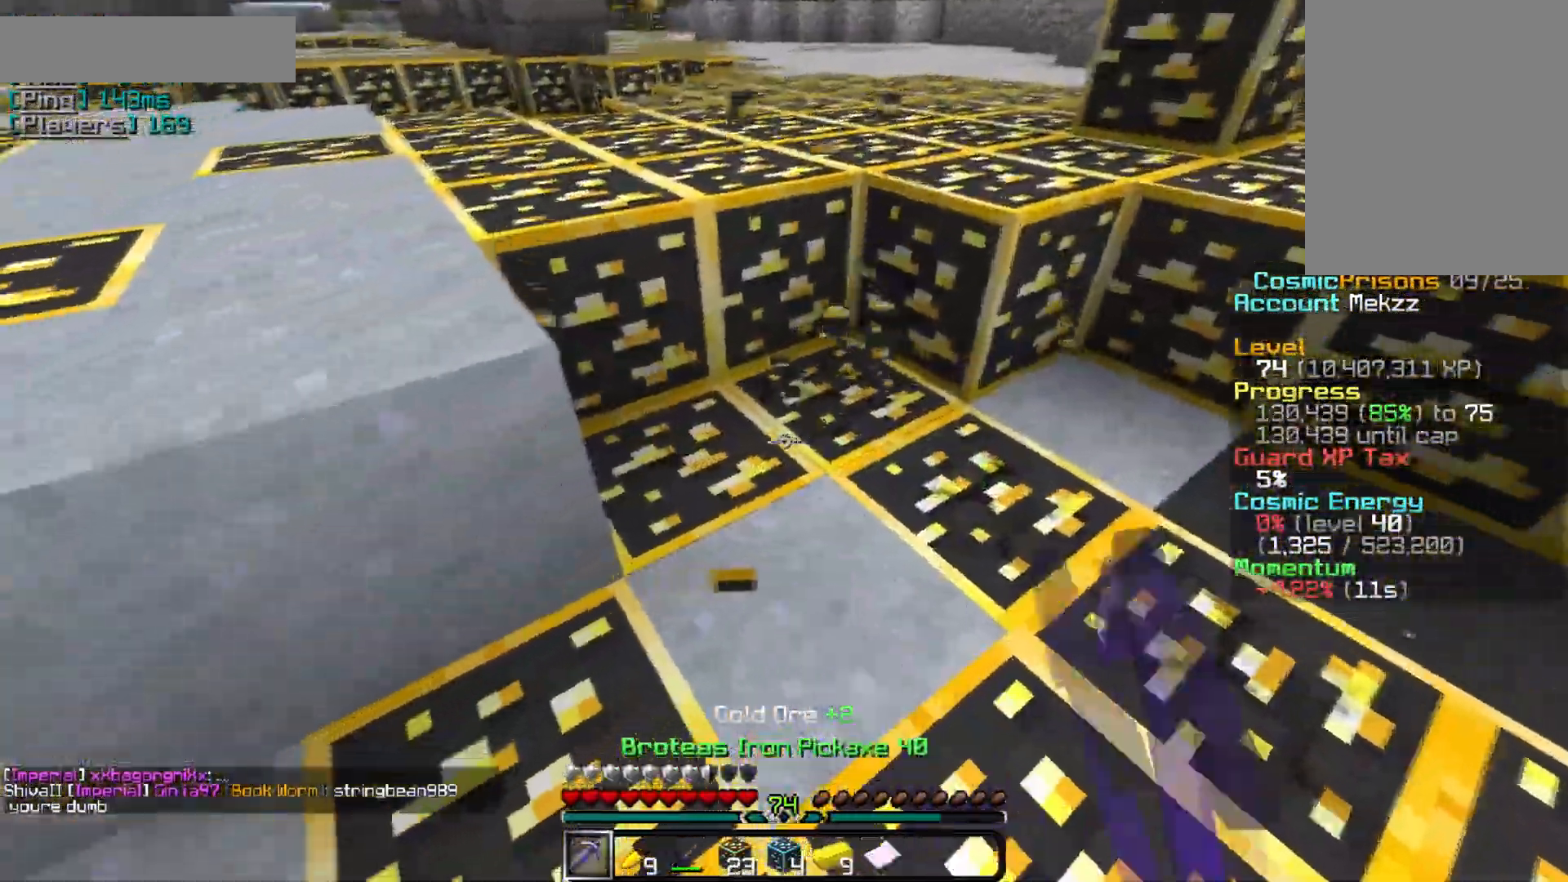
{"keys": [], "mouse": ["left"], "events": []}
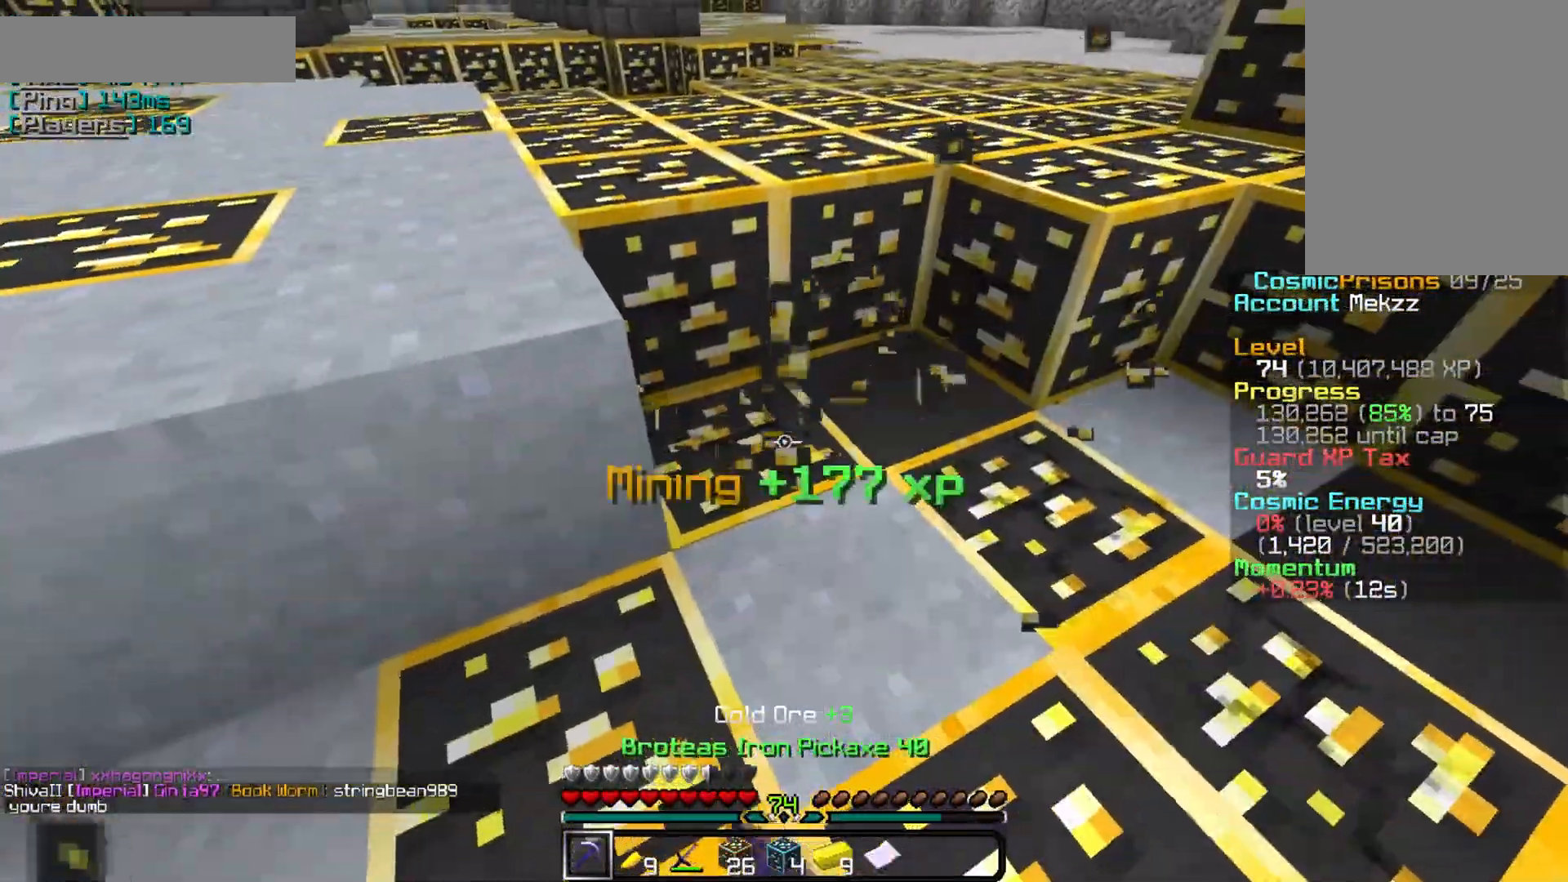
{"keys": [], "mouse": ["left"], "events": []}
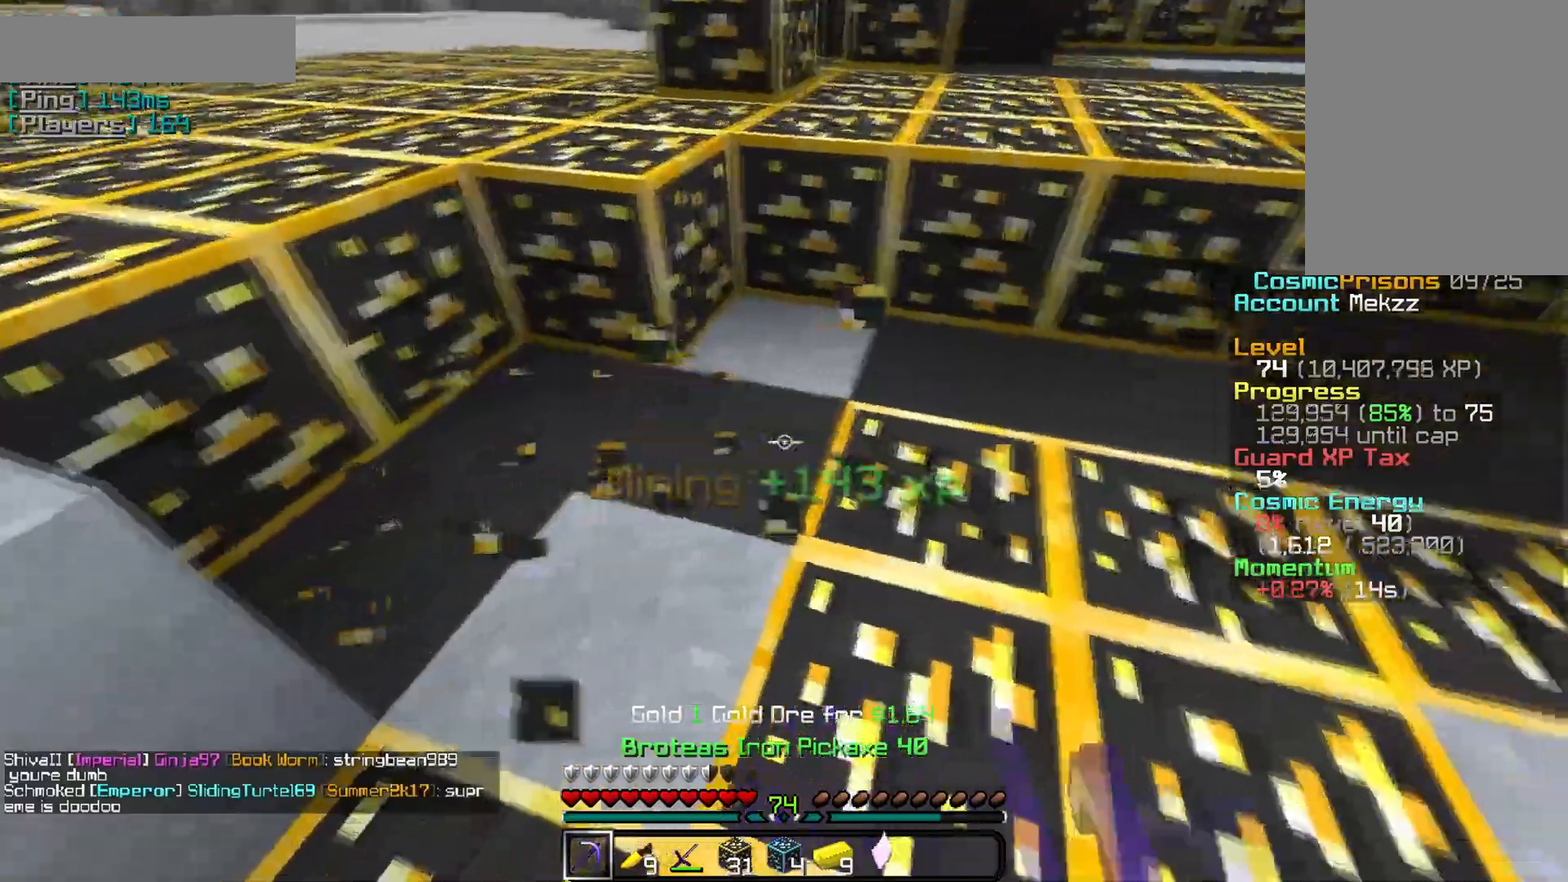
{"keys": [], "mouse": ["left"], "events": []}
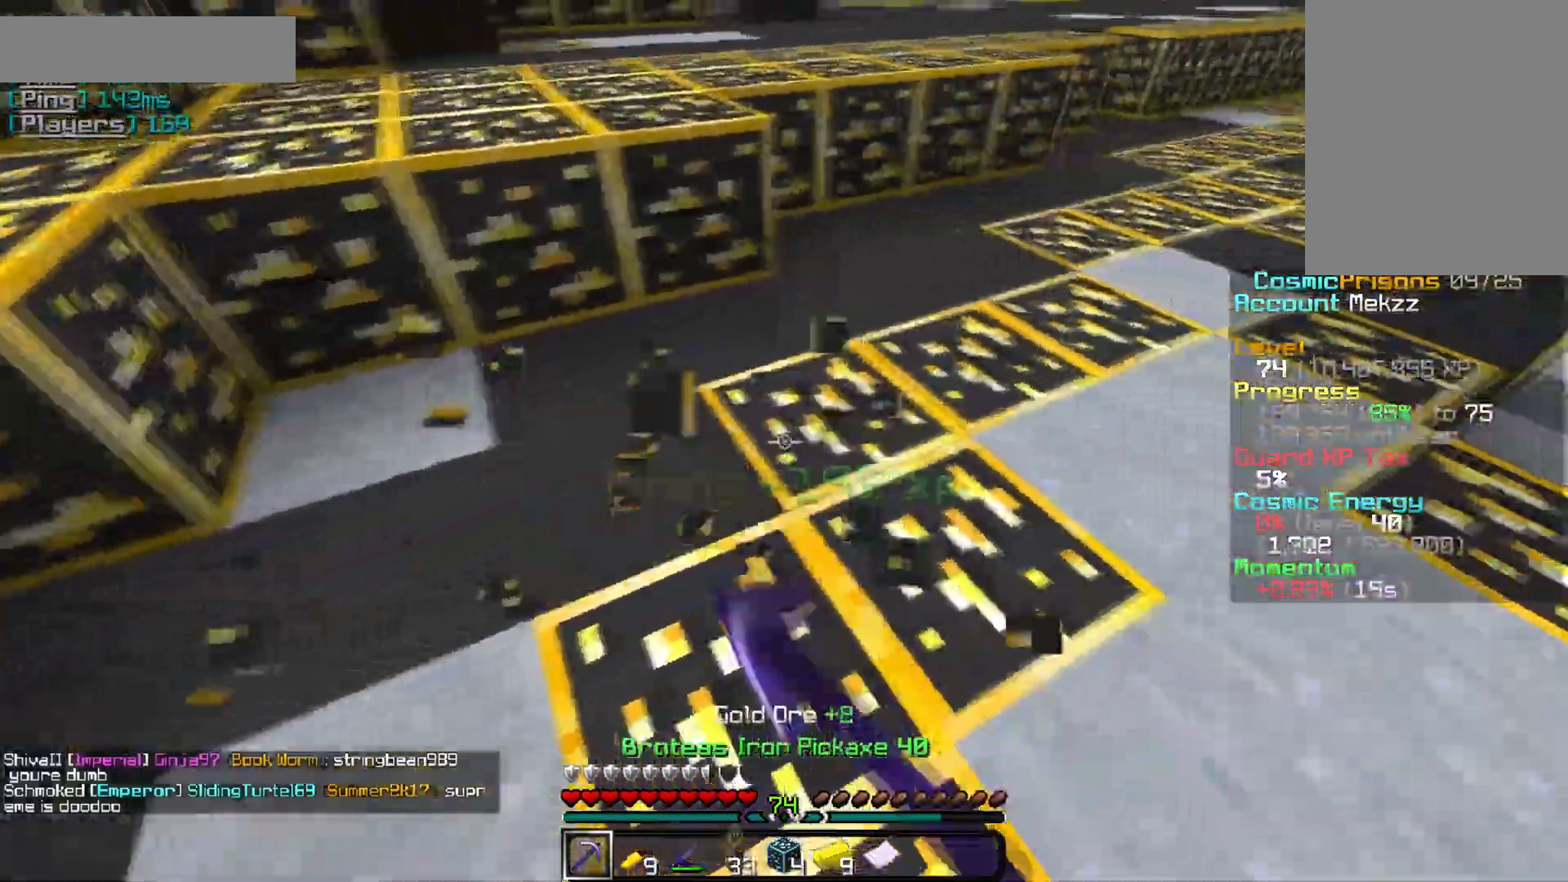
{"keys": ["w"], "mouse": ["left"], "events": [[300, "w", "down"]]}
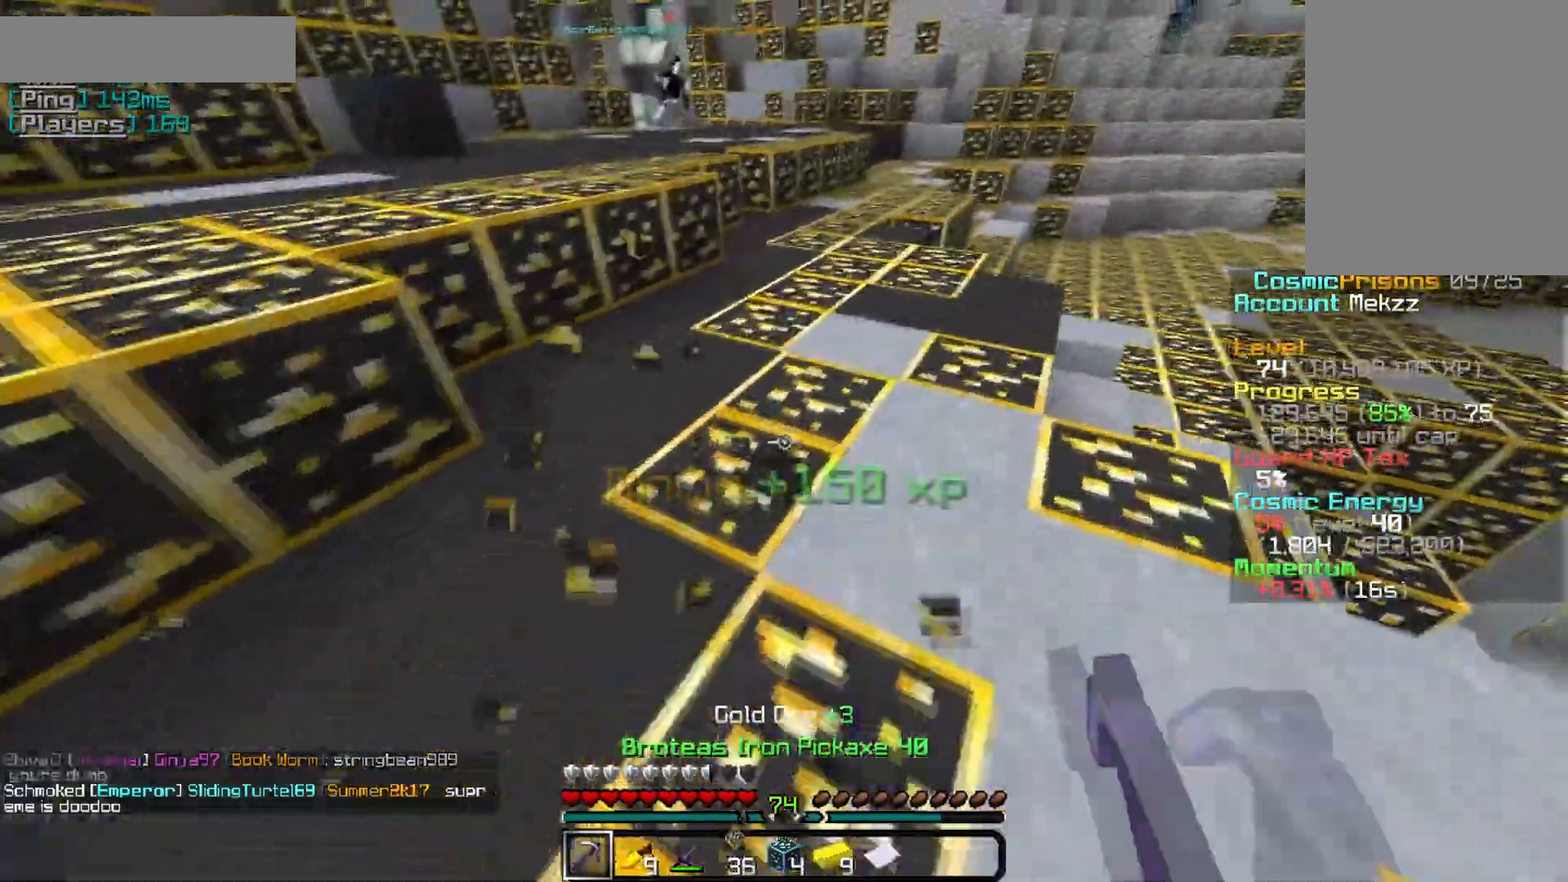
{"keys": ["s"], "mouse": ["left"], "events": [[67, "w", "up"], [334, "s", "down"]]}
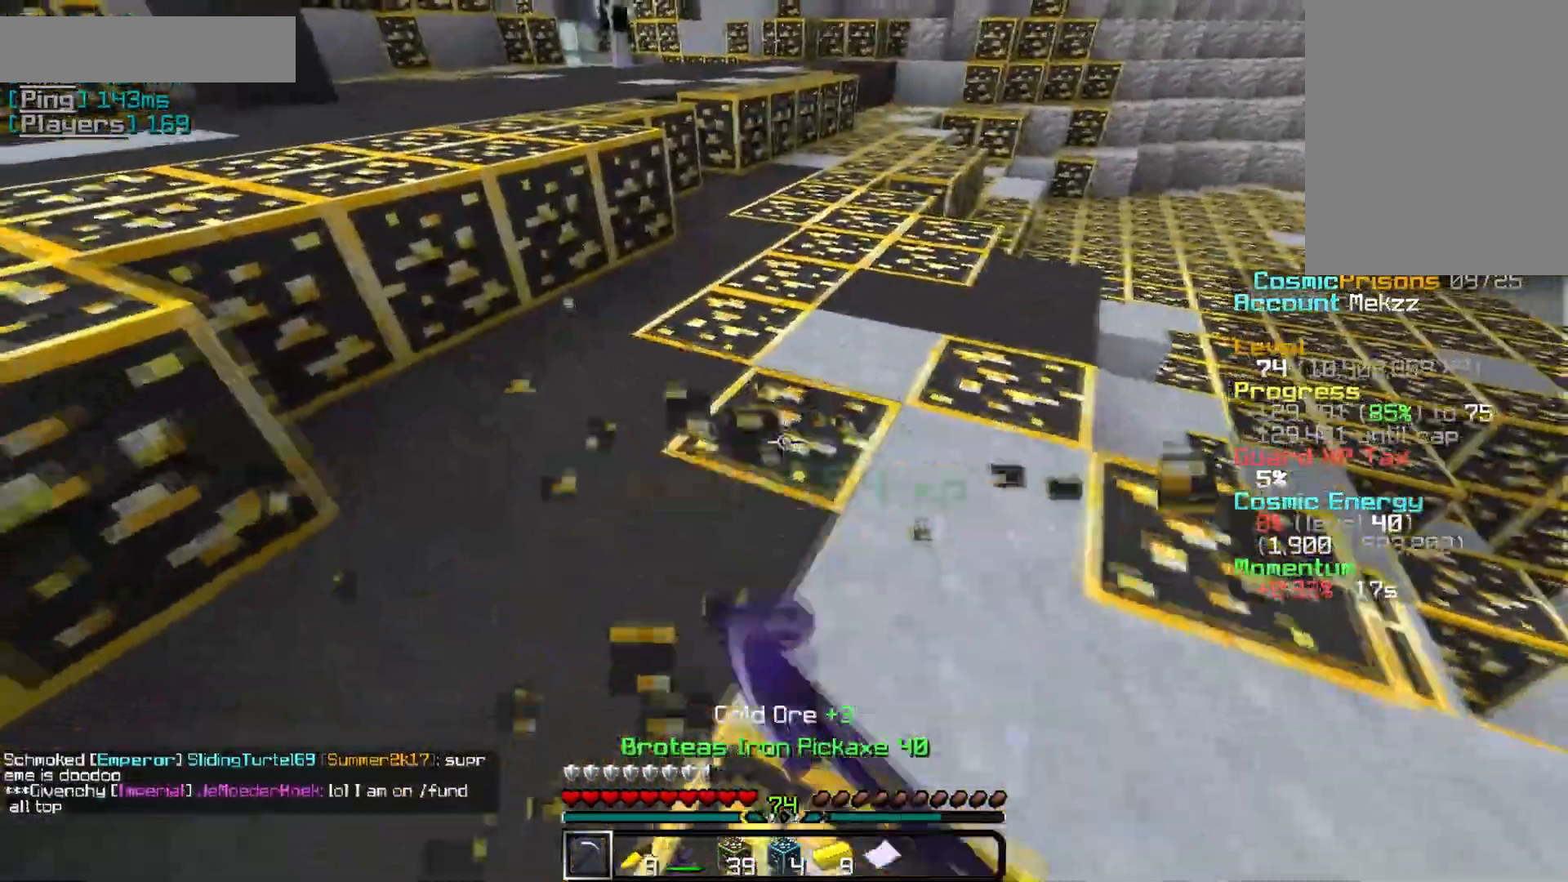
{"keys": [], "mouse": ["left"], "events": [[317, "s", "up"]]}
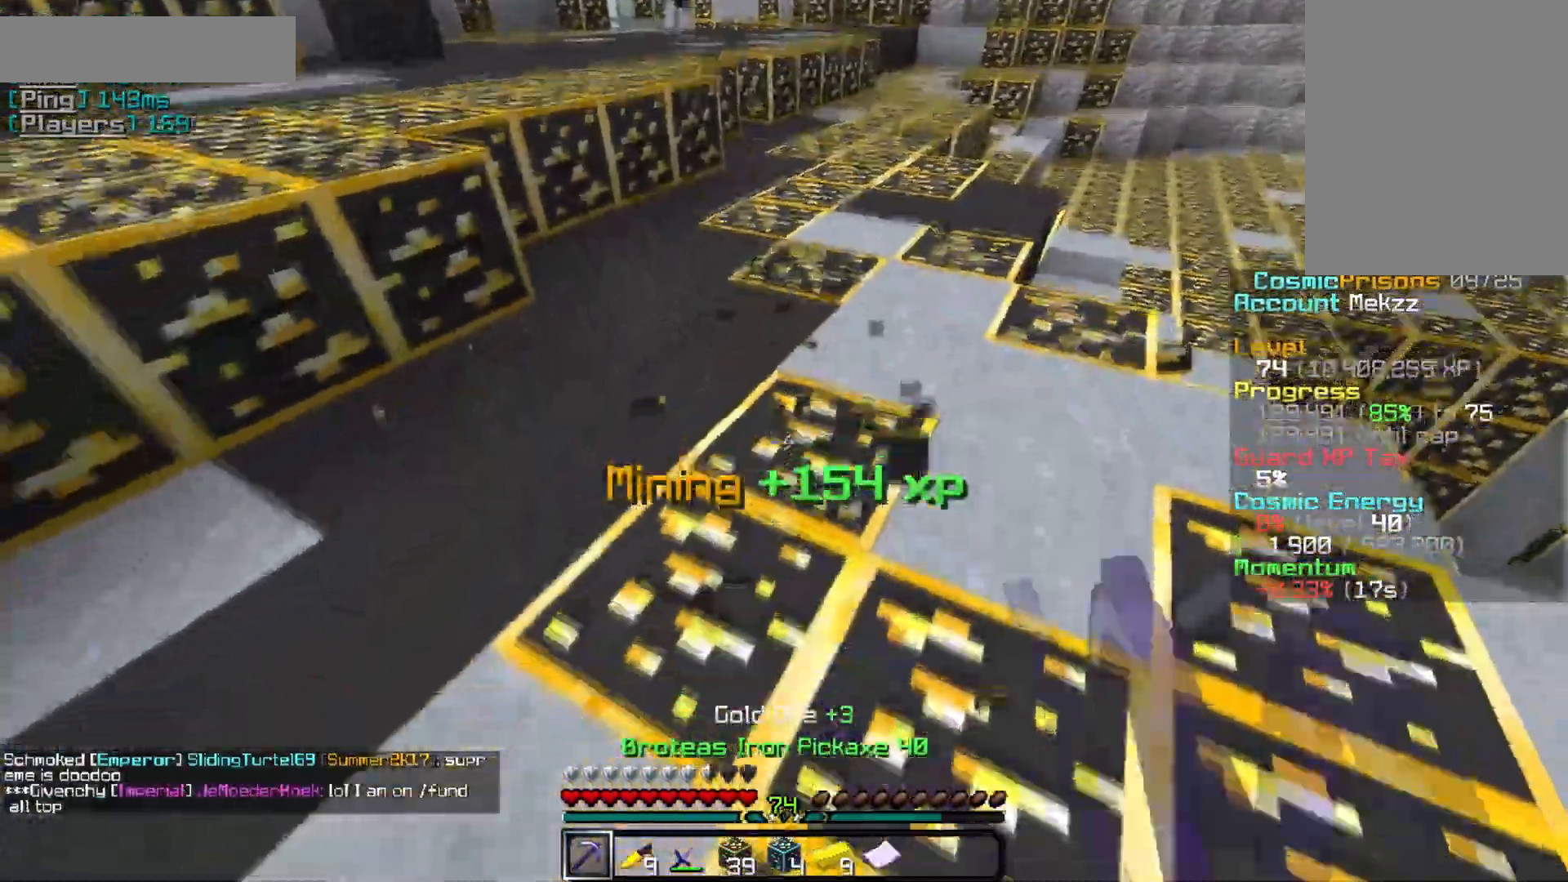
{"keys": [], "mouse": ["left"], "events": []}
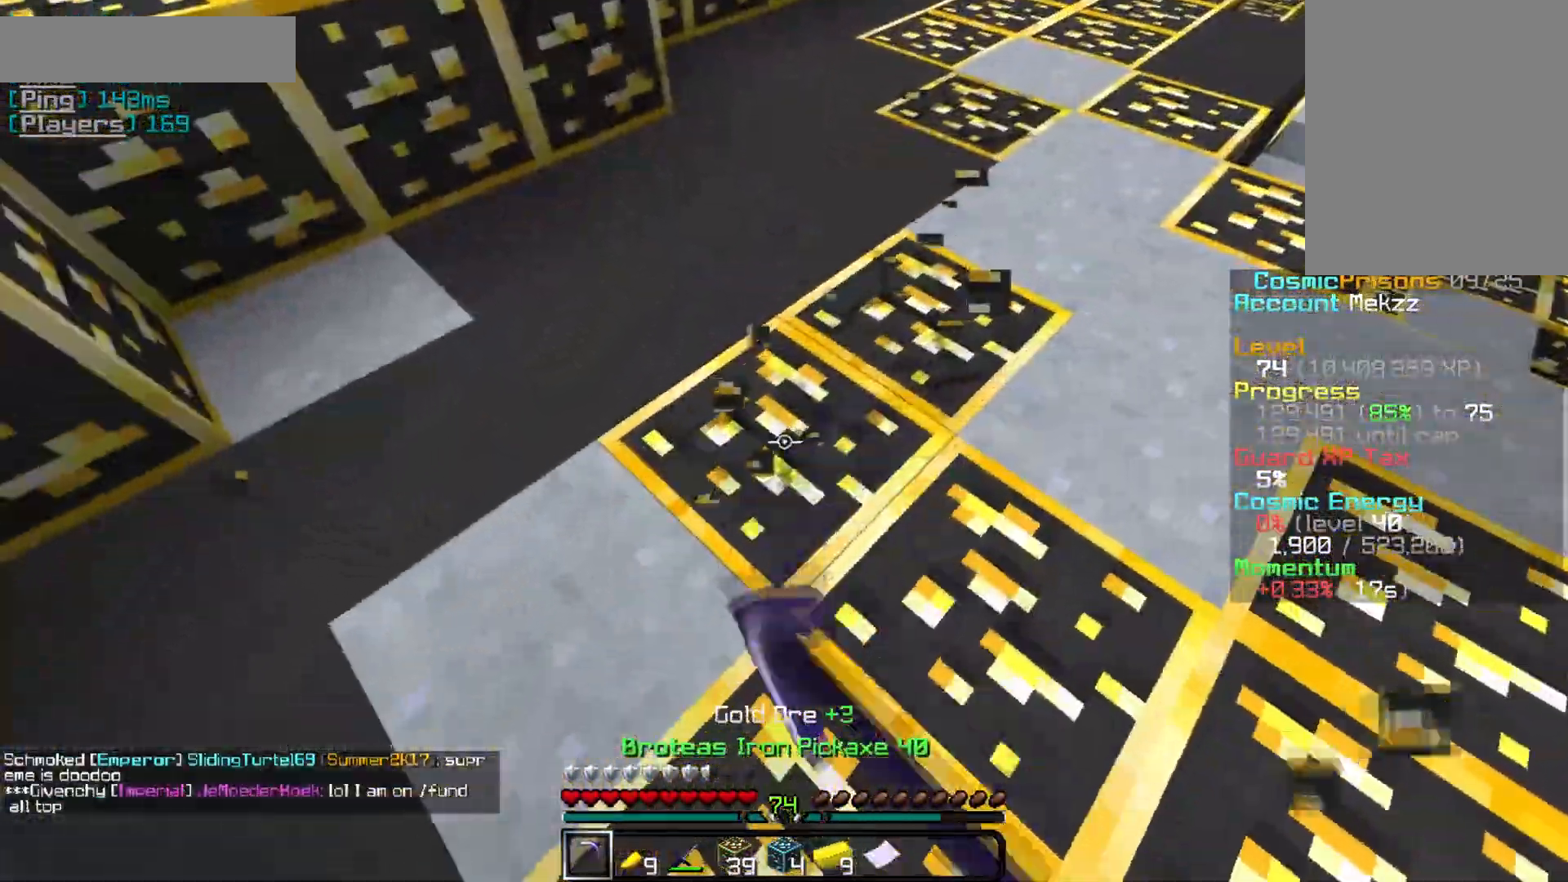
{"keys": [], "mouse": ["left"], "events": []}
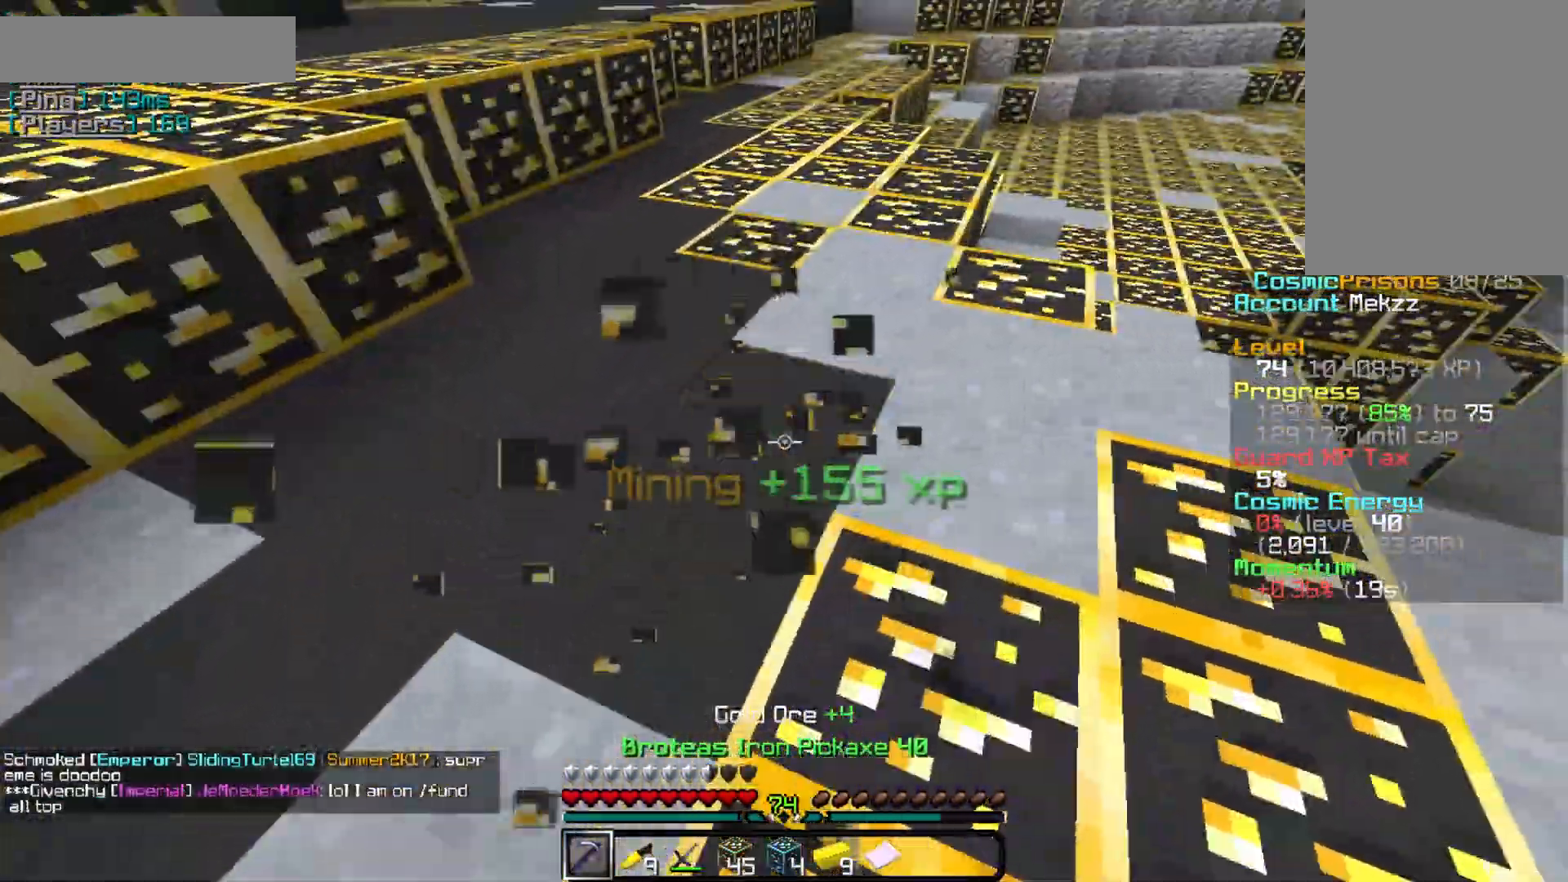
{"keys": ["w"], "mouse": ["left"], "events": [[117, "w", "down"]]}
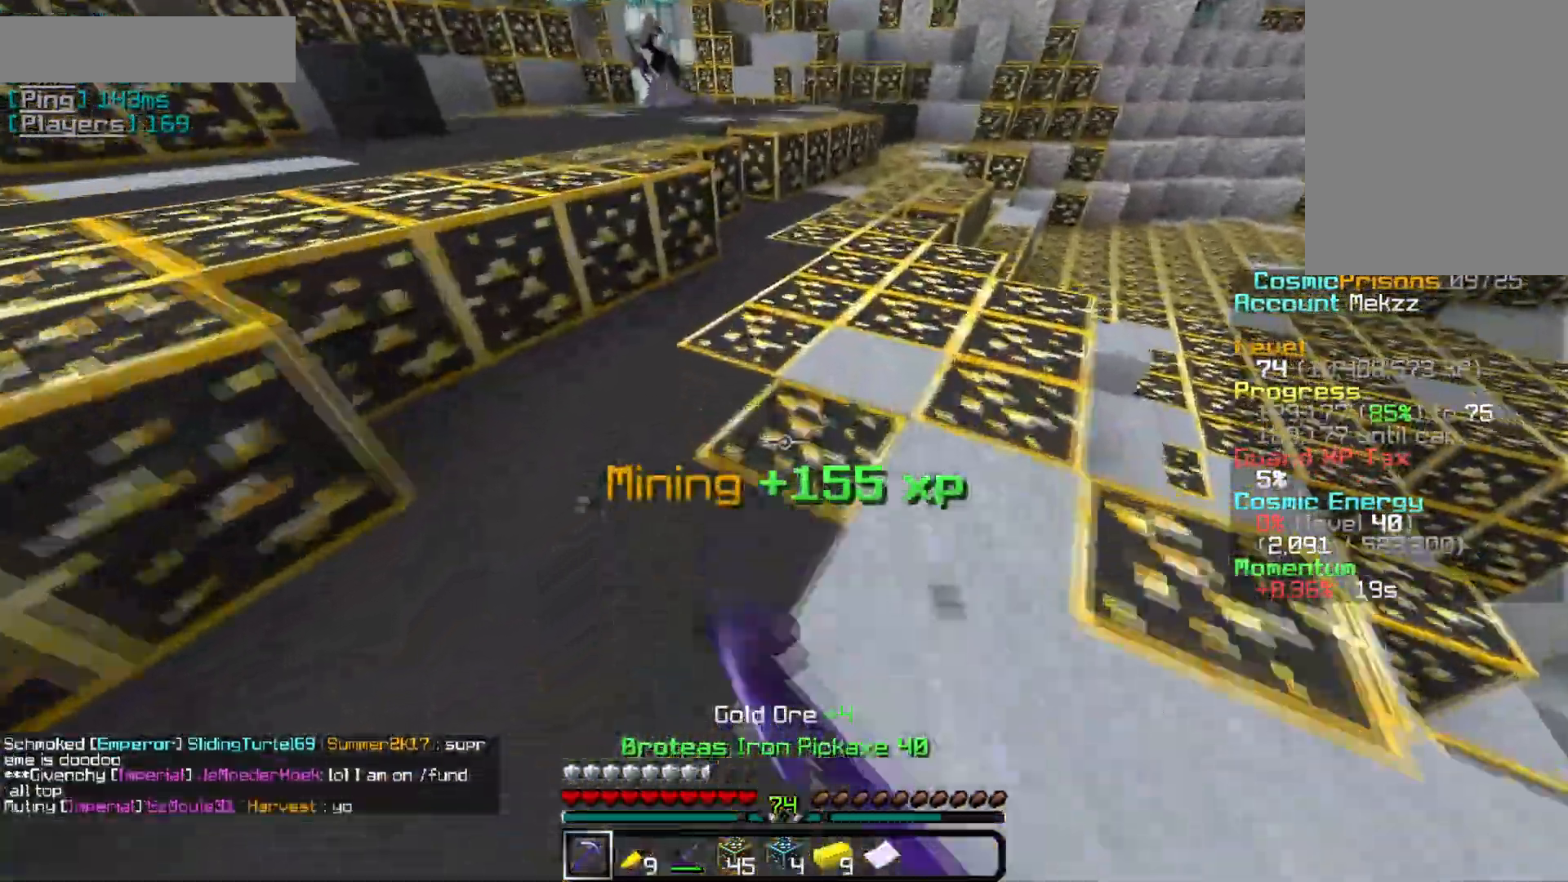
{"keys": [], "mouse": ["left", "right"], "events": [[83, "w", "up"], [500, "mouse_right", "down"]]}
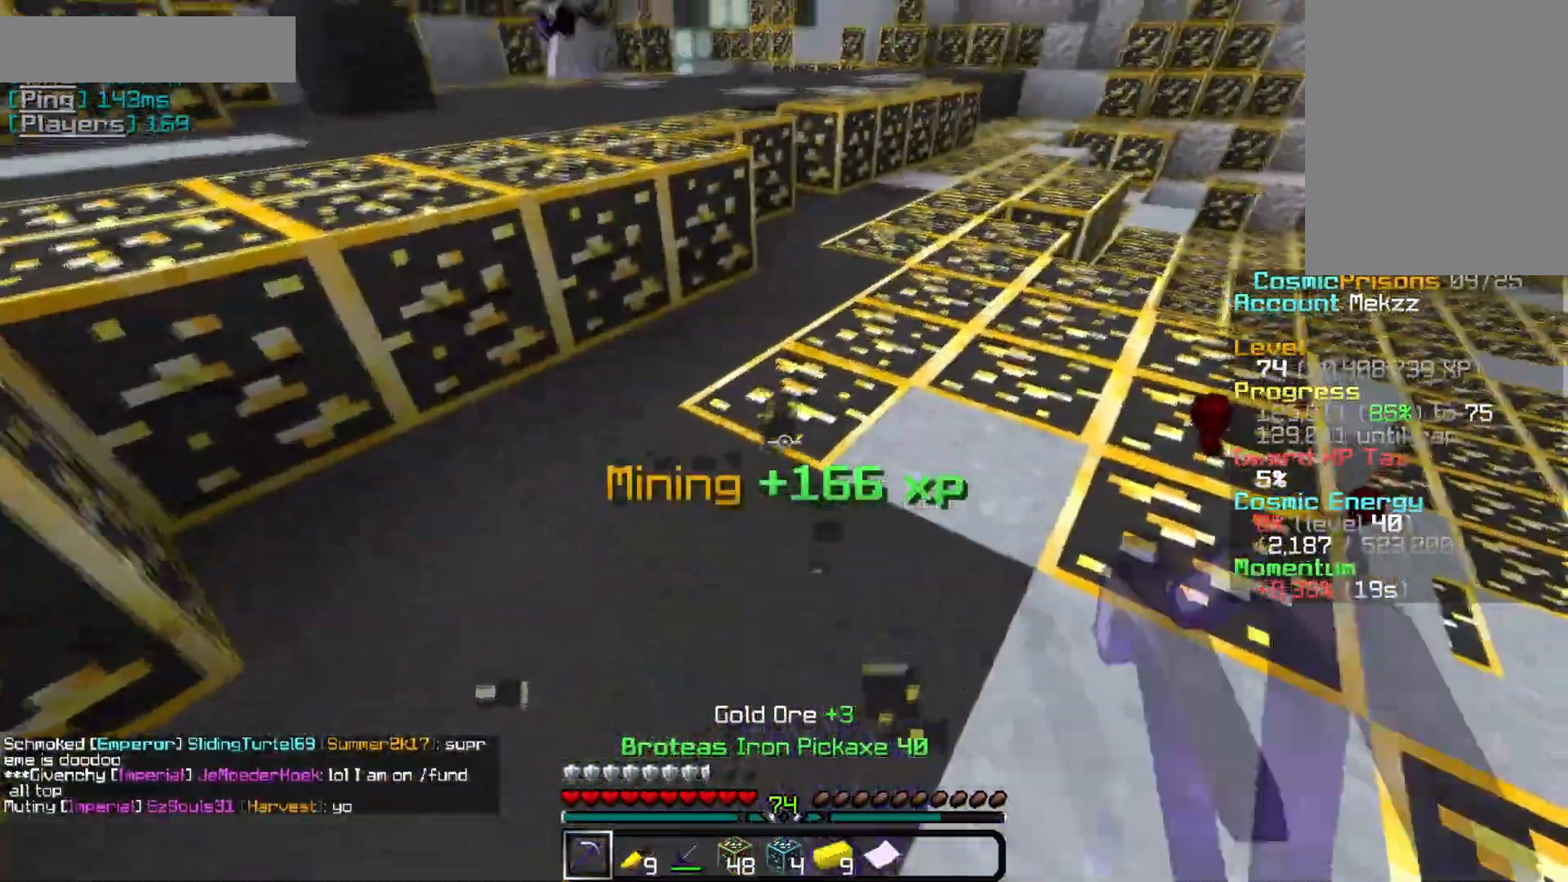
{"keys": ["w"], "mouse": ["left"], "events": [[150, "w", "down"], [267, "mouse_right", "up"]]}
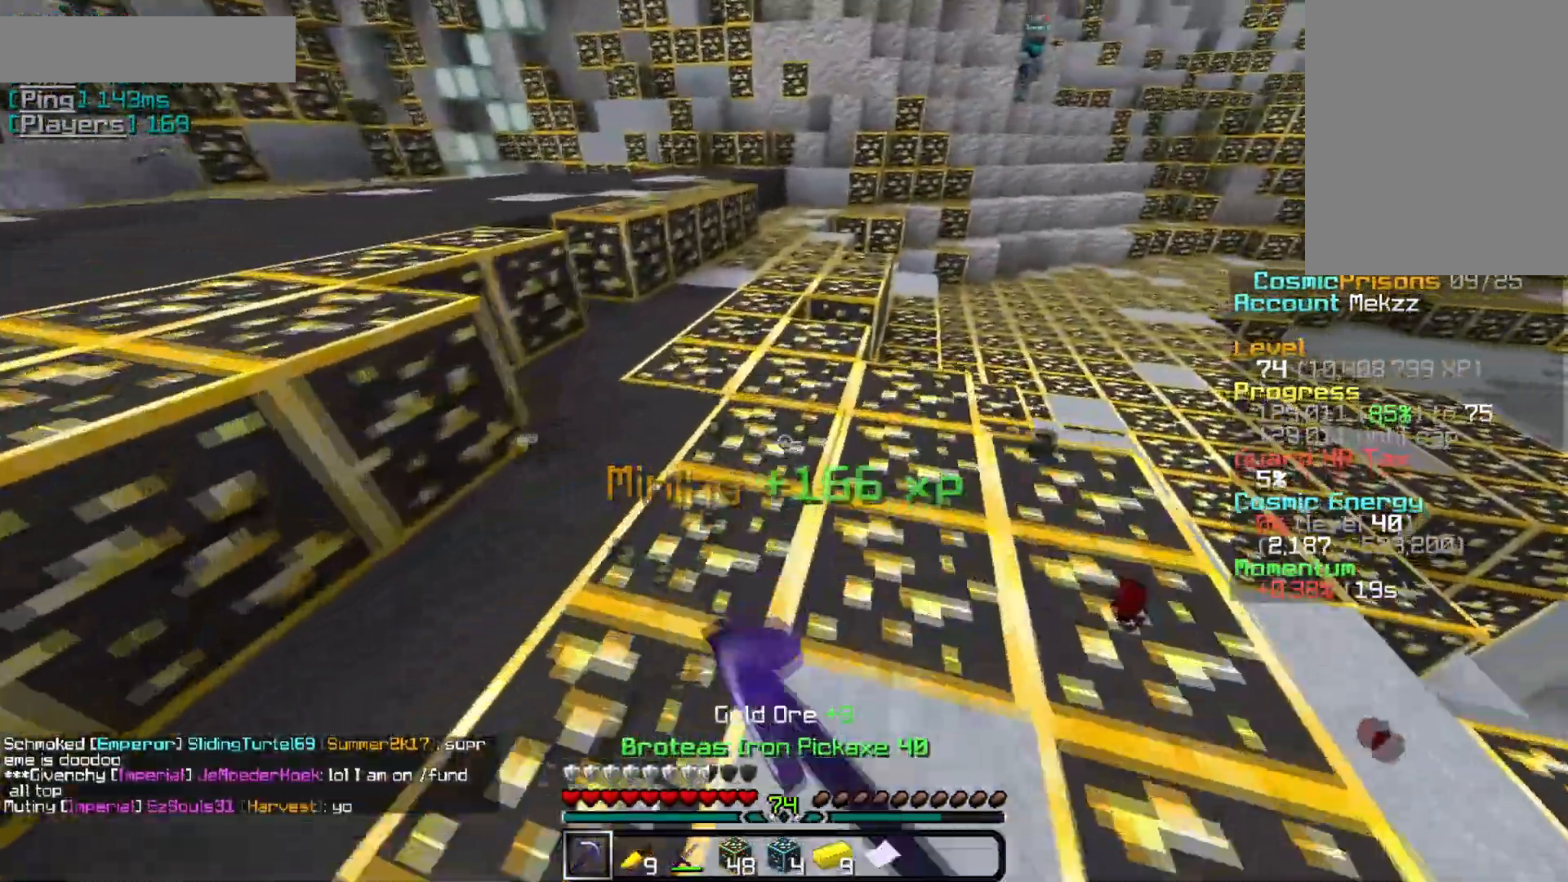
{"keys": [], "mouse": ["left"], "events": [[400, "w", "up"]]}
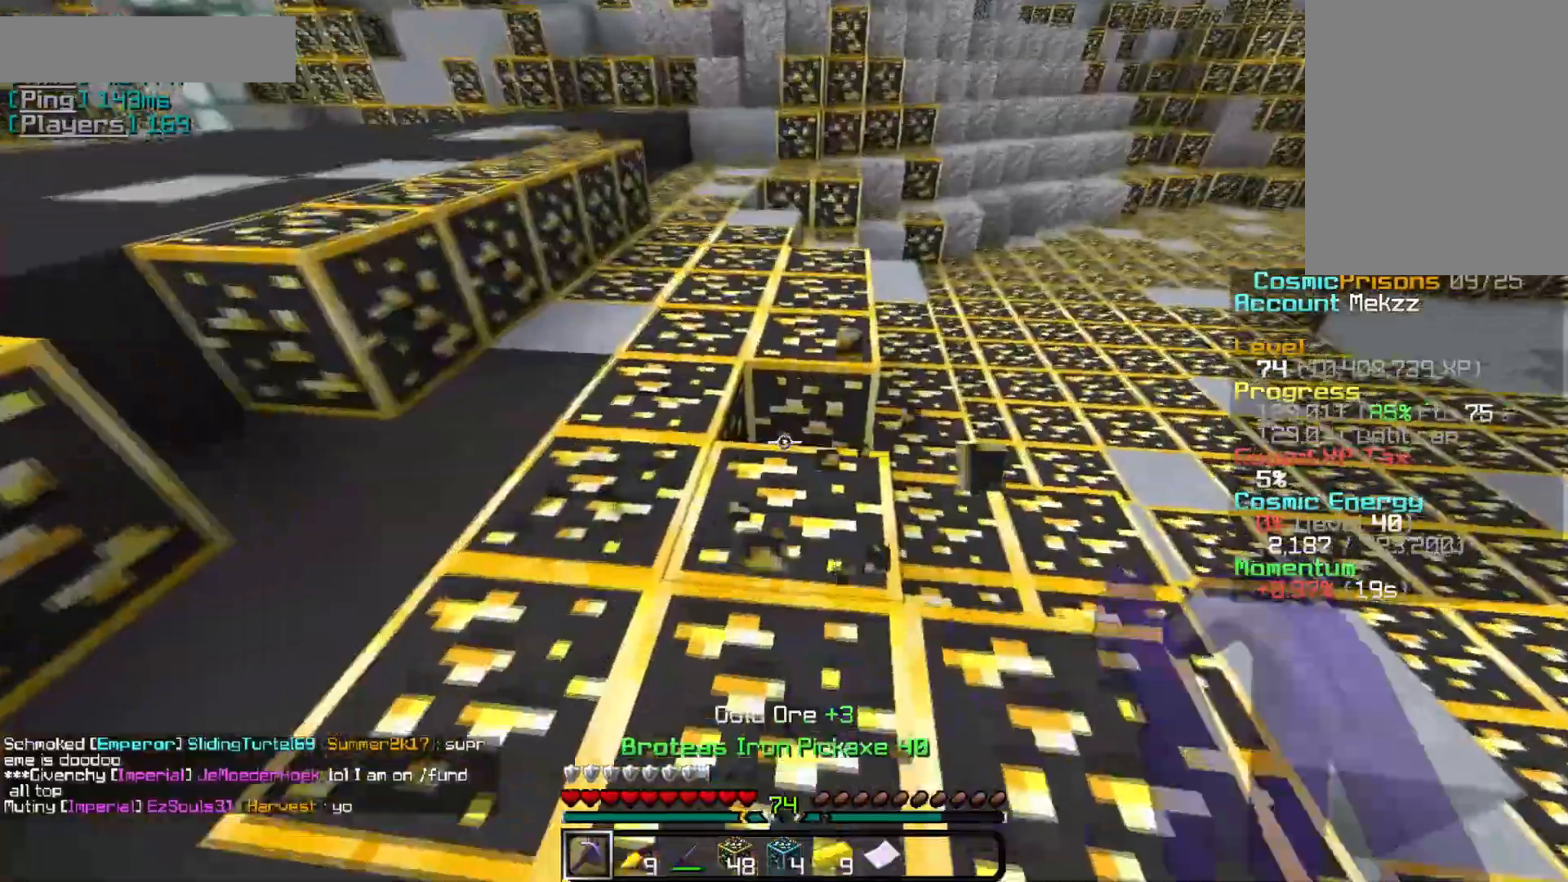
{"keys": ["s"], "mouse": ["left"], "events": [[384, "s", "down"]]}
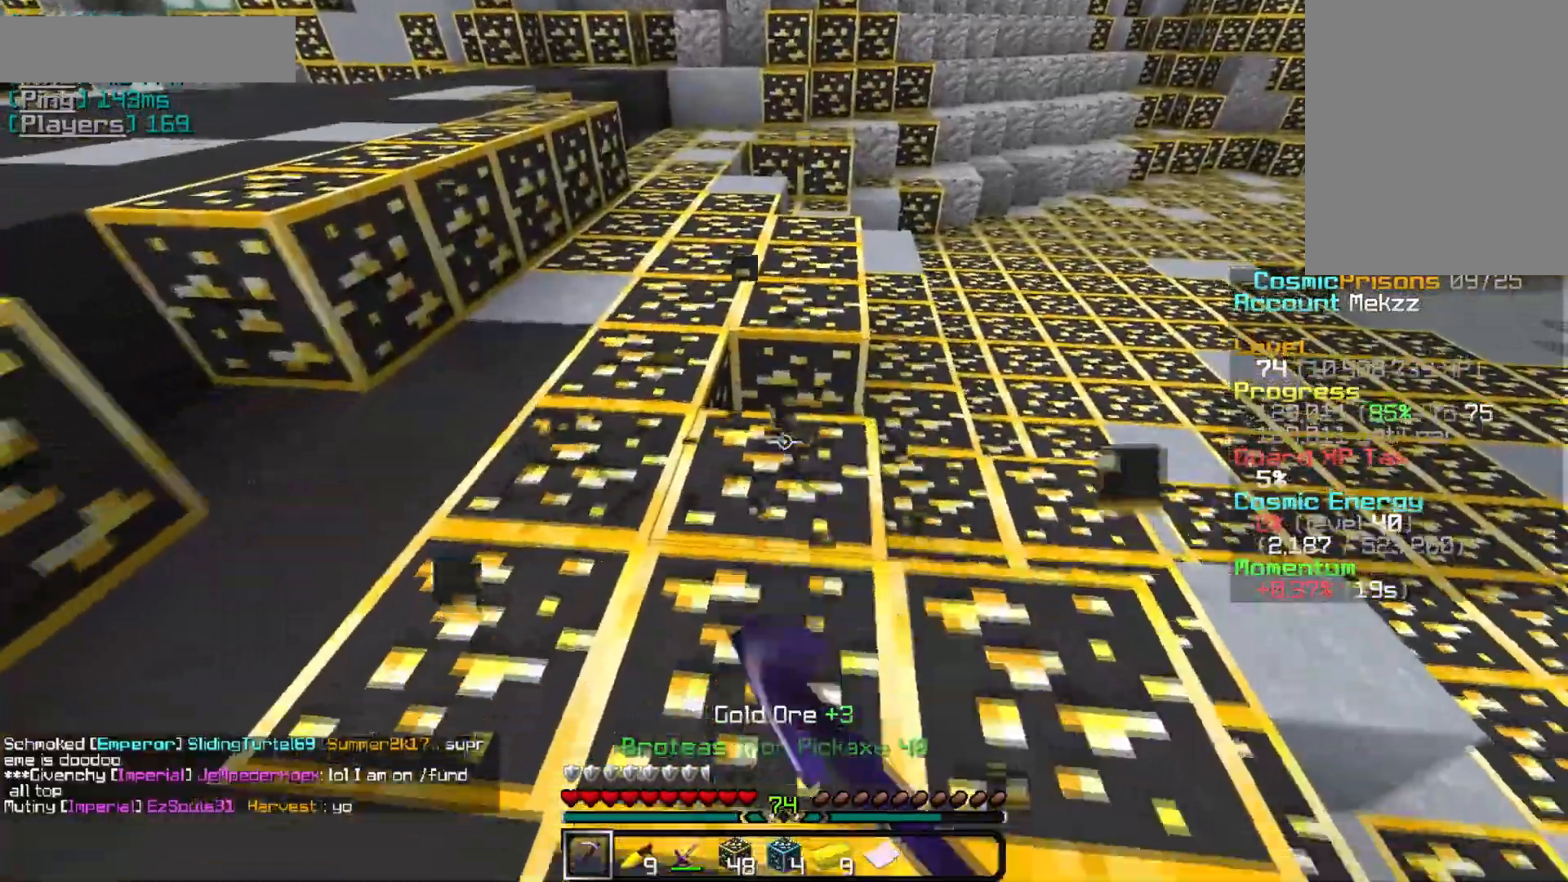
{"keys": ["s"], "mouse": ["left"], "events": []}
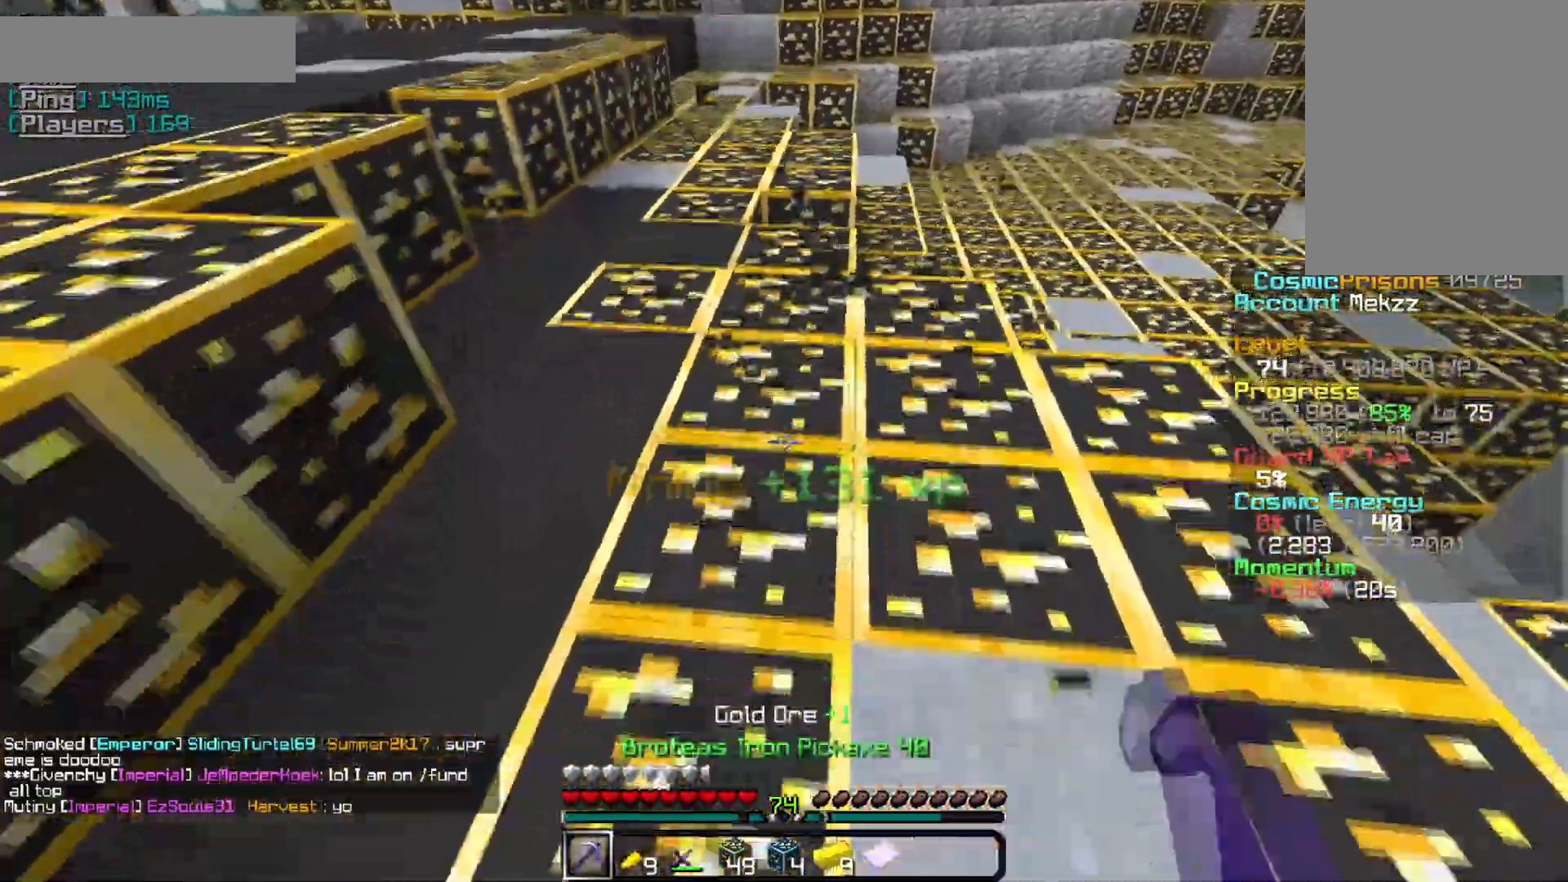
{"keys": [], "mouse": ["left"], "events": [[167, "s", "up"]]}
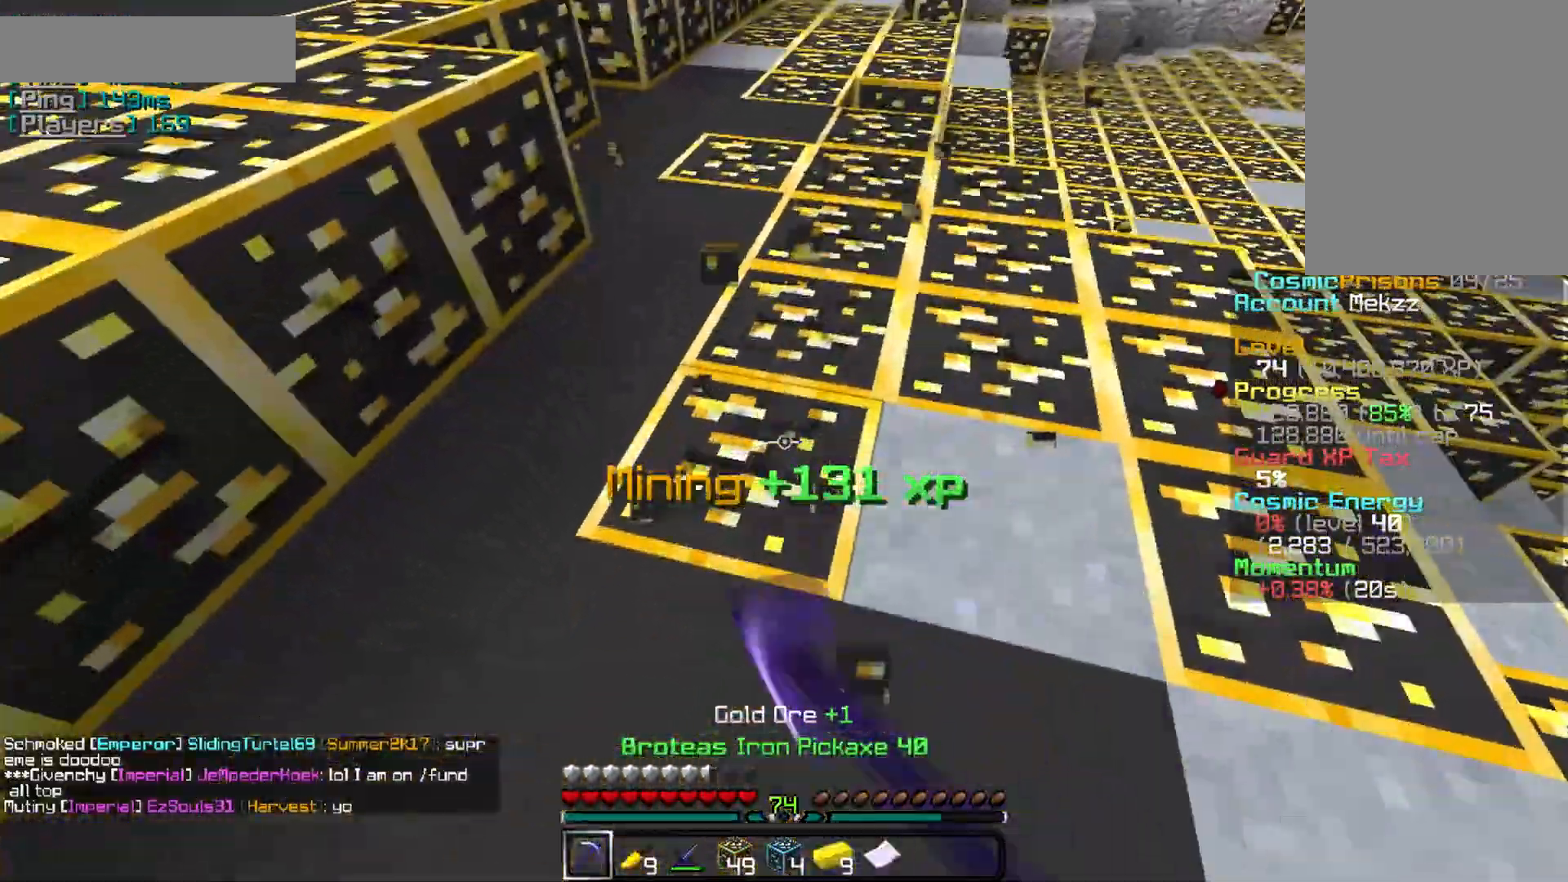
{"keys": ["w"], "mouse": ["left"], "events": [[200, "w", "down"]]}
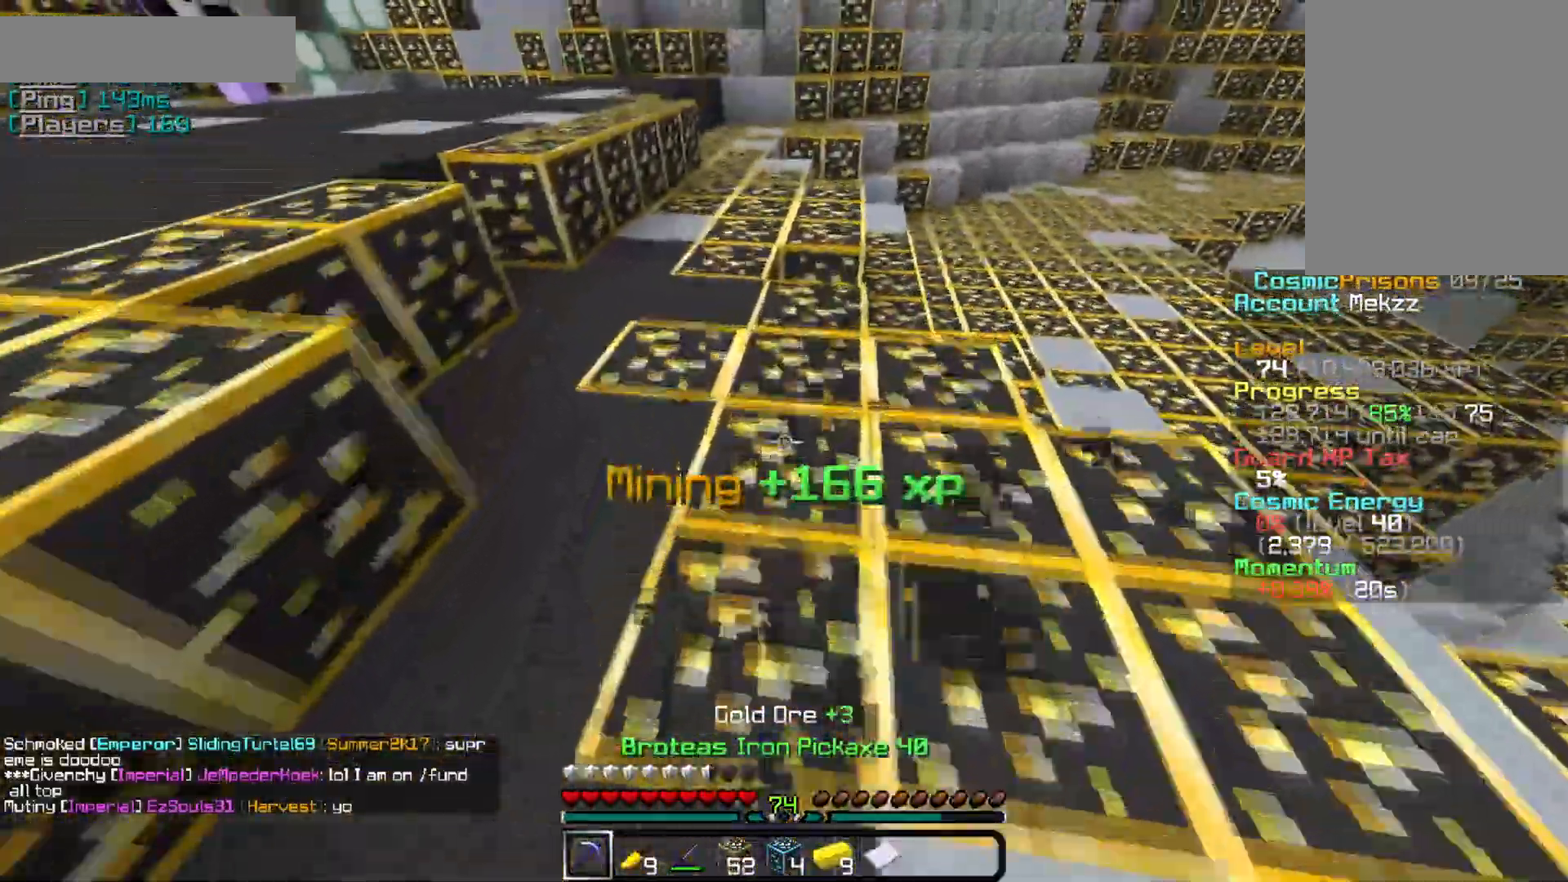
{"keys": [], "mouse": ["left"], "events": [[117, "w", "up"]]}
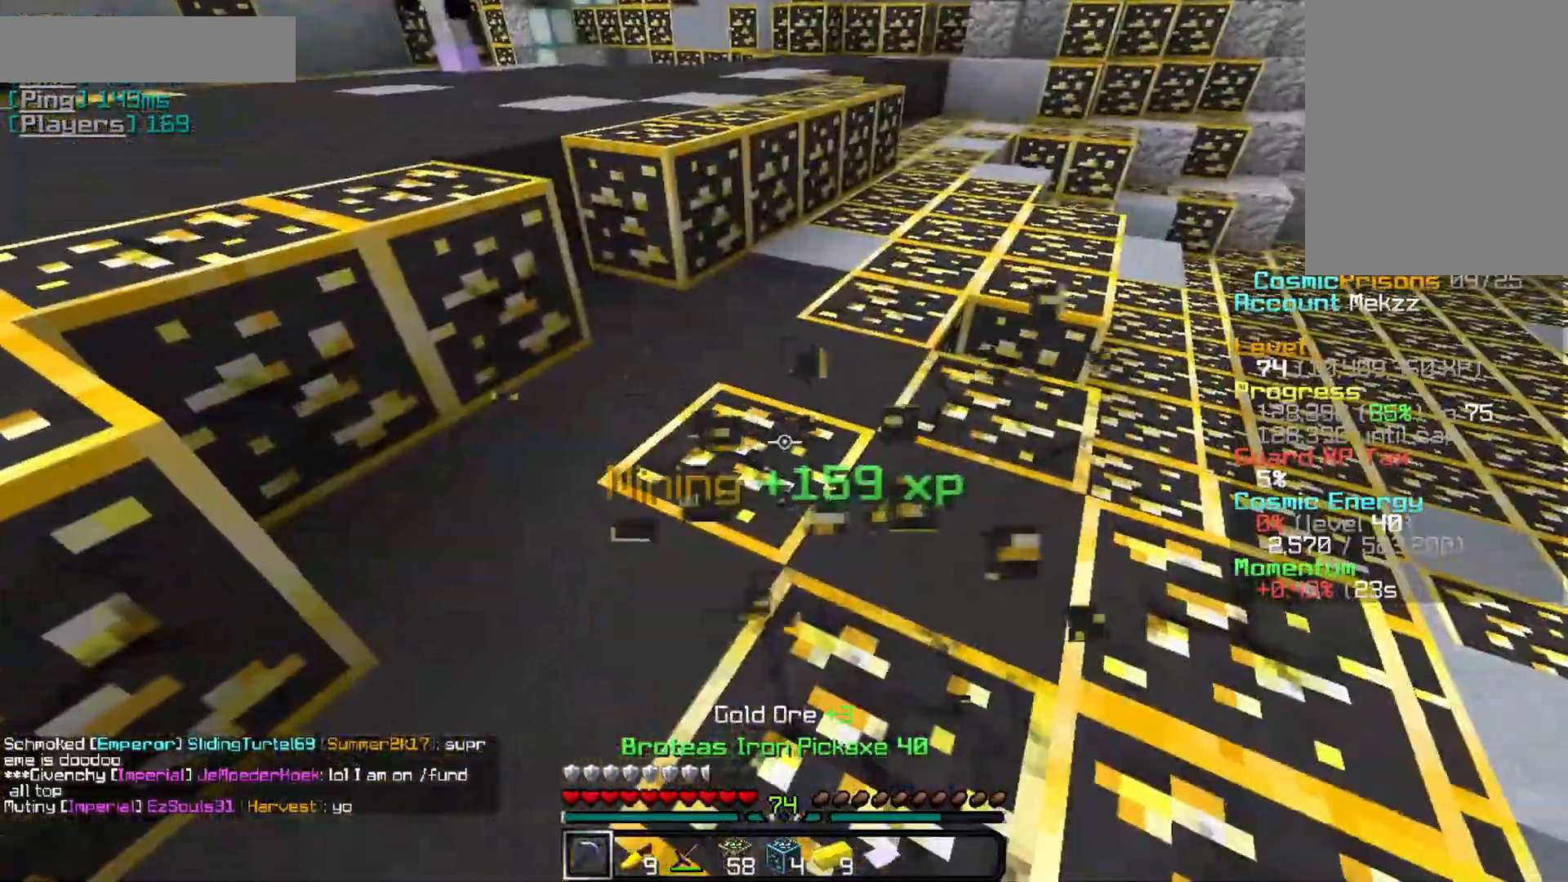
{"keys": ["s"], "mouse": ["left"], "events": [[383, "s", "down"]]}
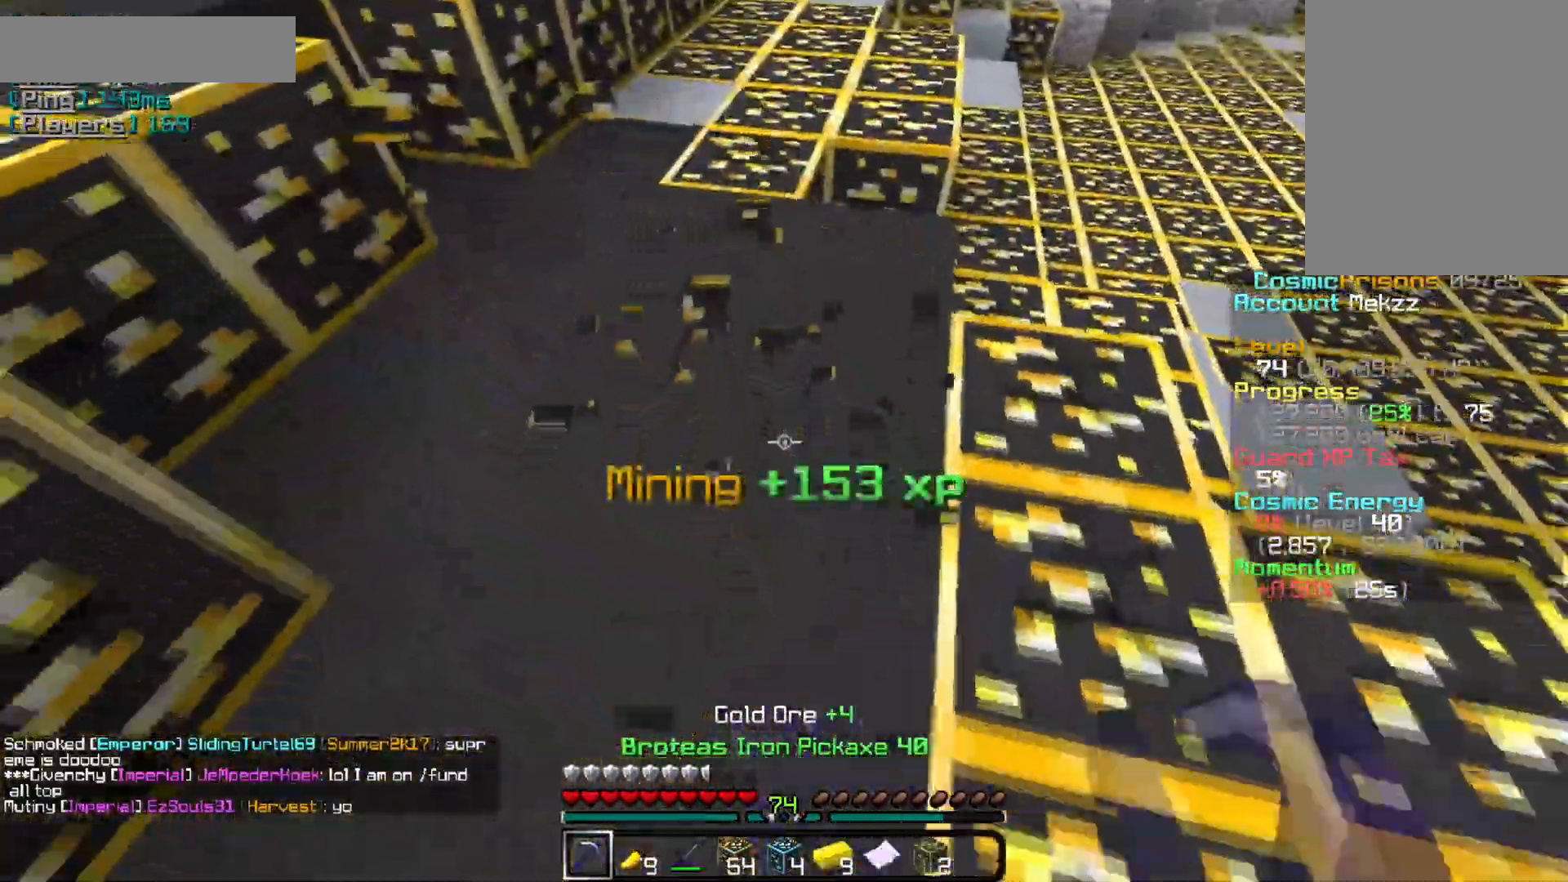
{"keys": [], "mouse": ["left"], "events": [[117, "s", "up"], [134, "d", "down"], [384, "d", "up"]]}
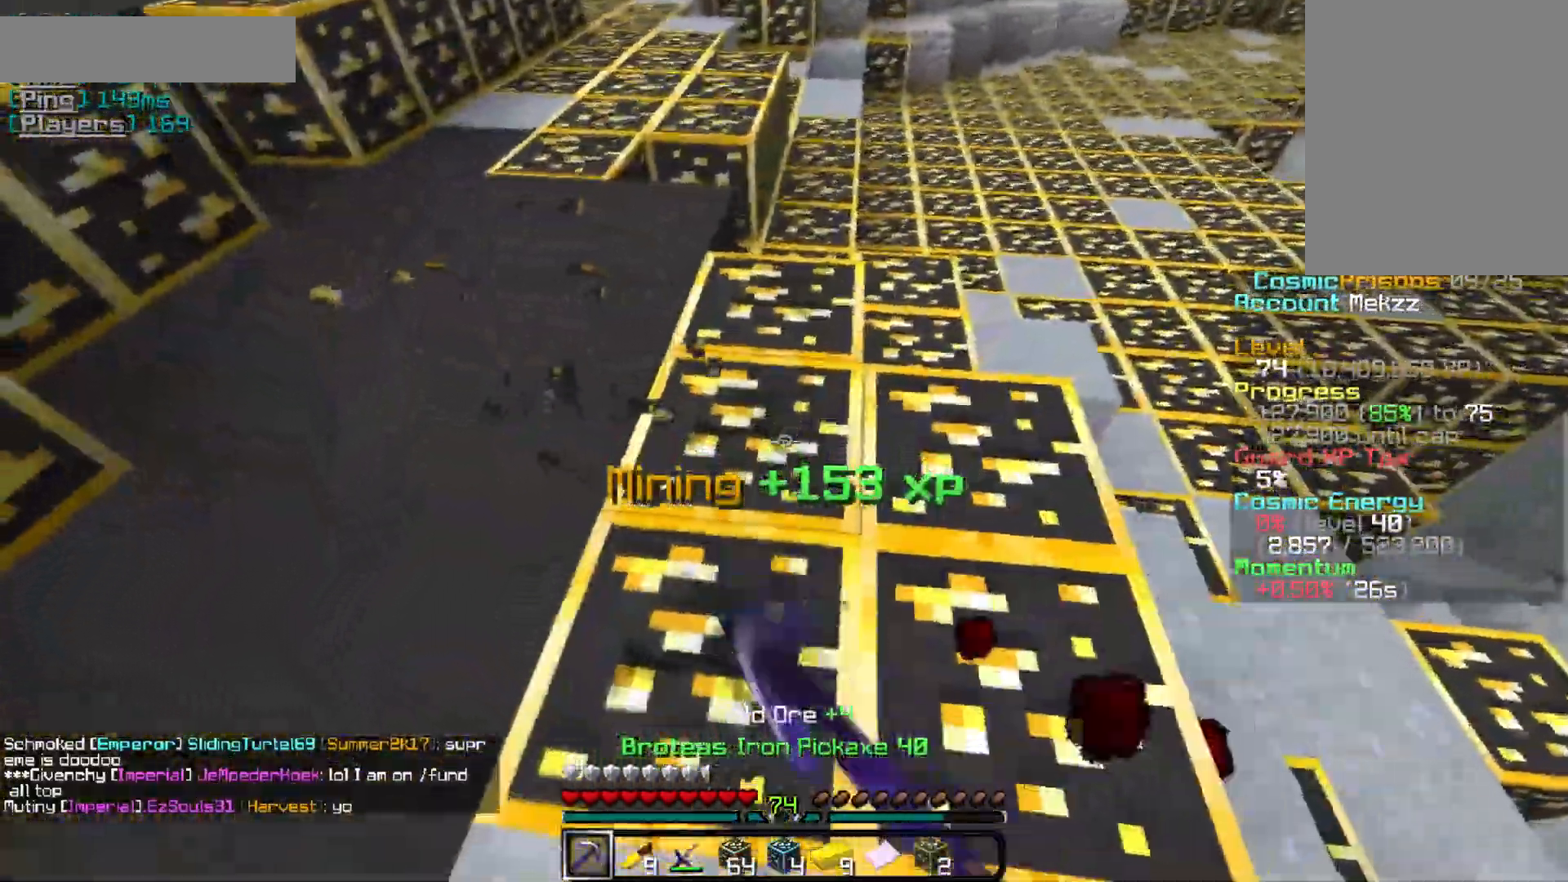
{"keys": [], "mouse": ["left"], "events": [[66, "s", "down"], [417, "s", "up"]]}
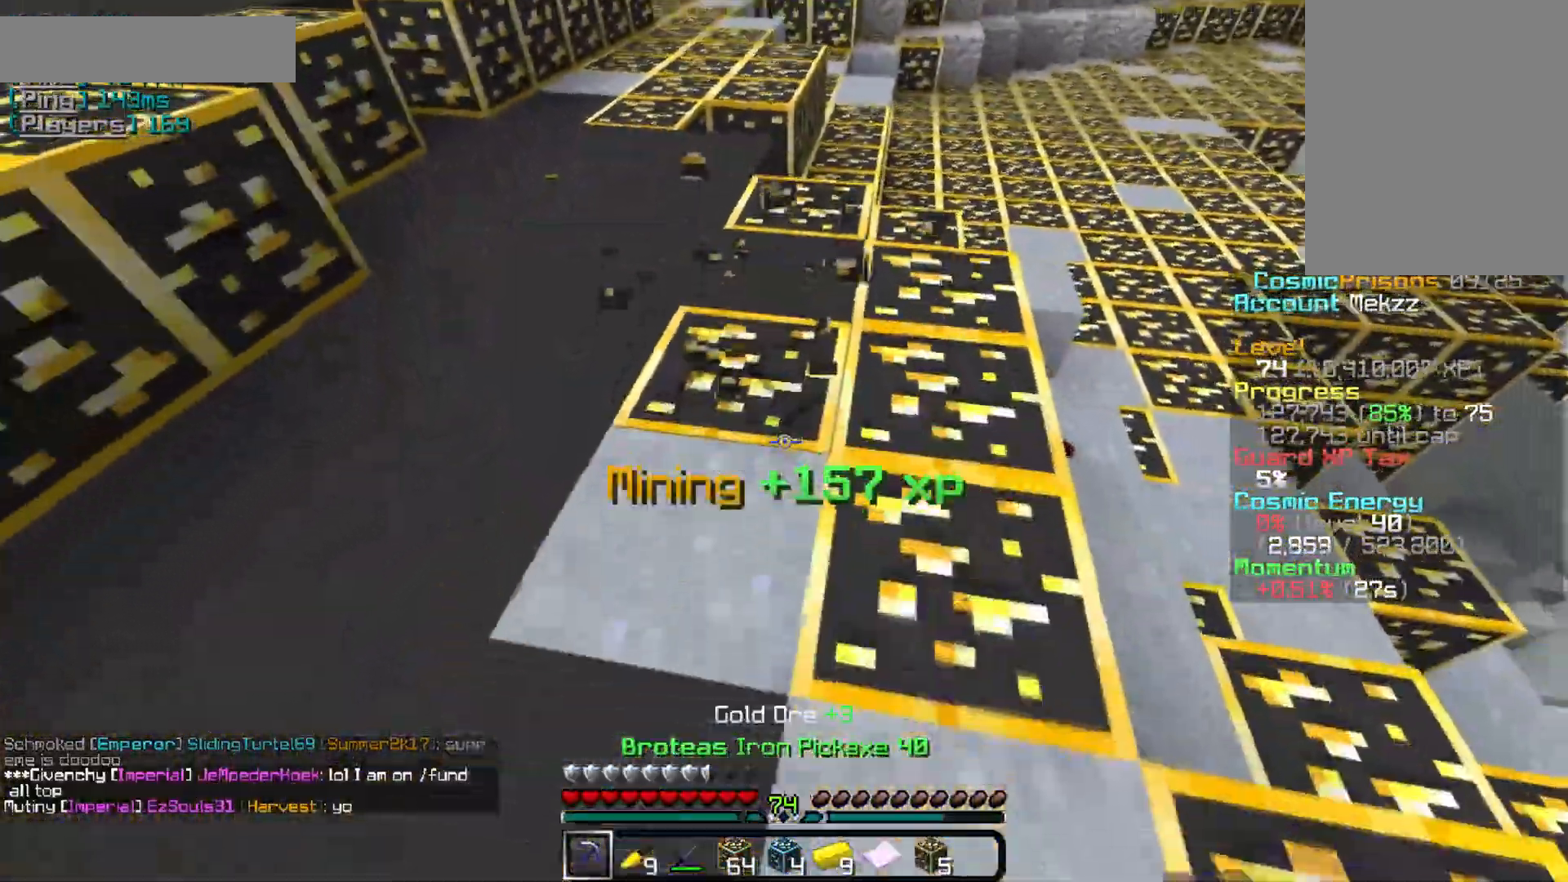
{"keys": [], "mouse": ["left"], "events": [[284, "d", "down"], [484, "d", "up"]]}
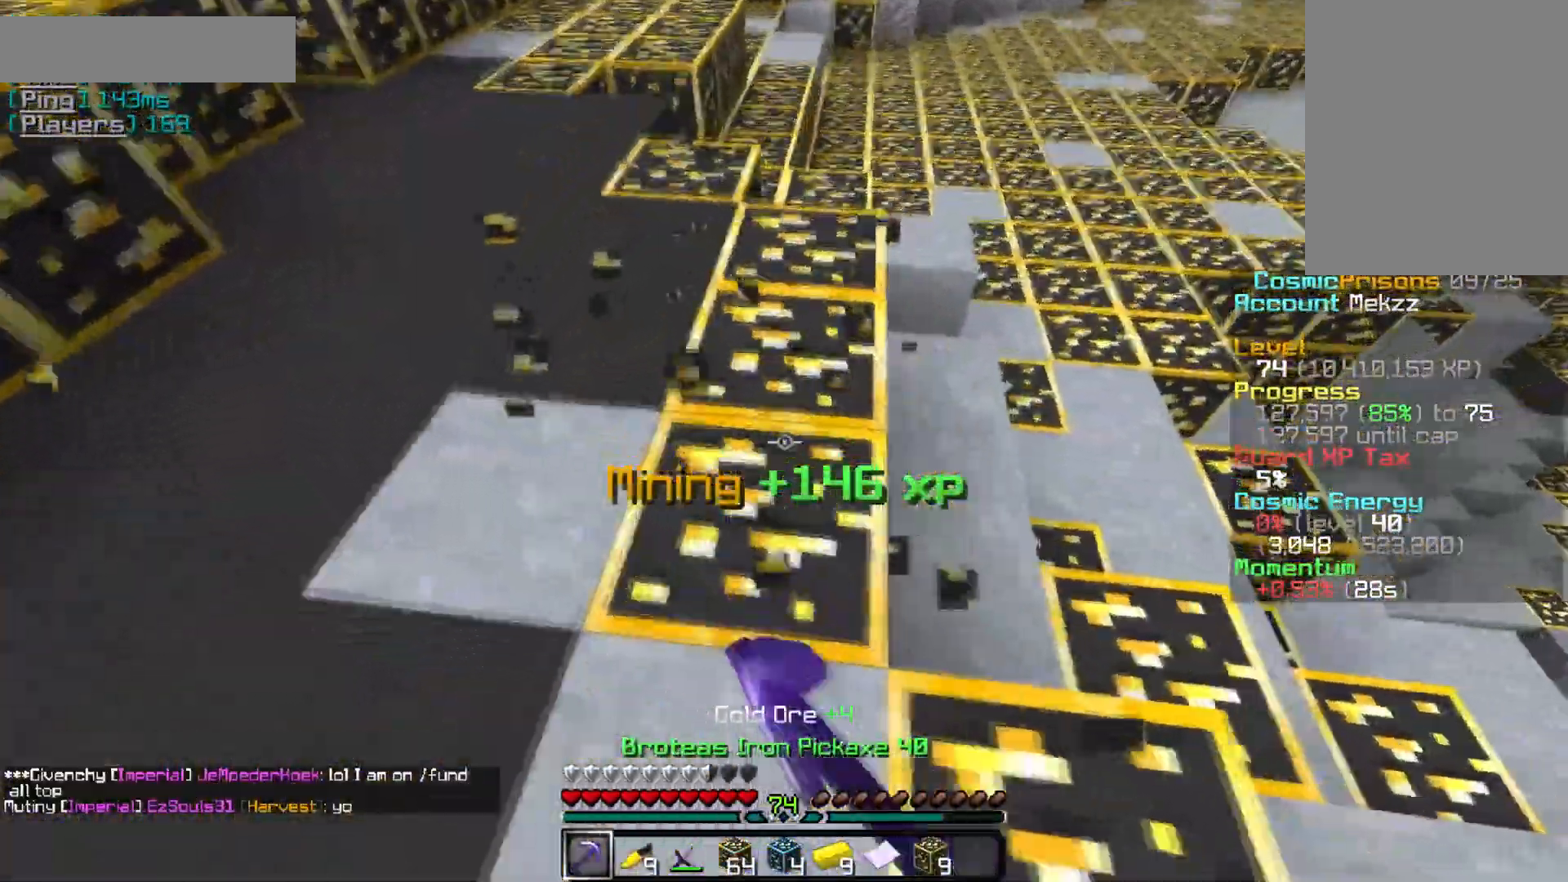
{"keys": [], "mouse": ["left"], "events": []}
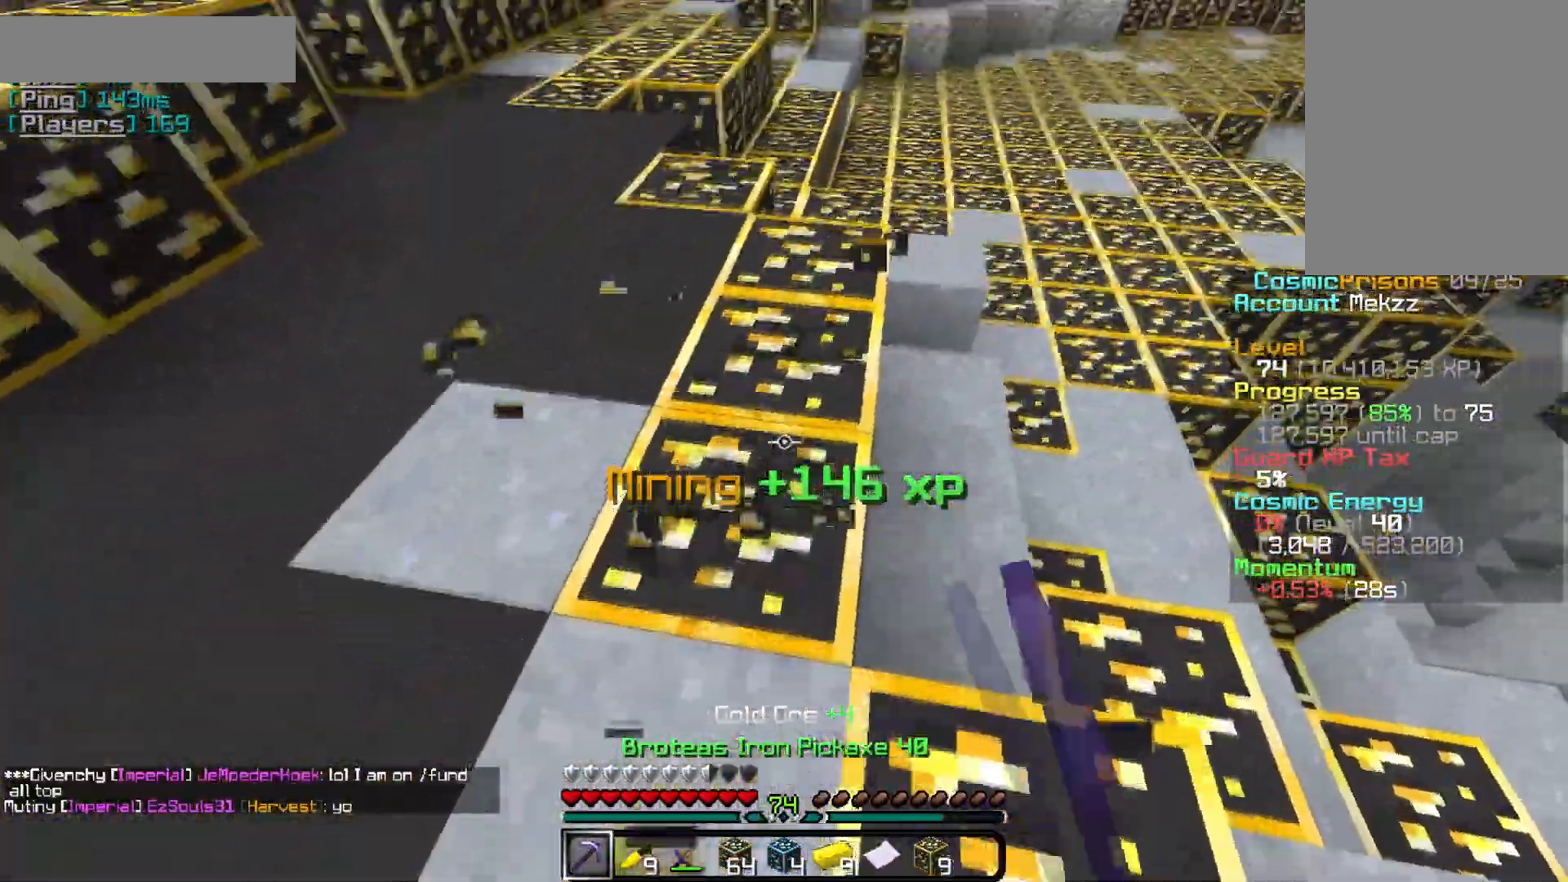
{"keys": ["w"], "mouse": ["left"], "events": [[468, "w", "down"]]}
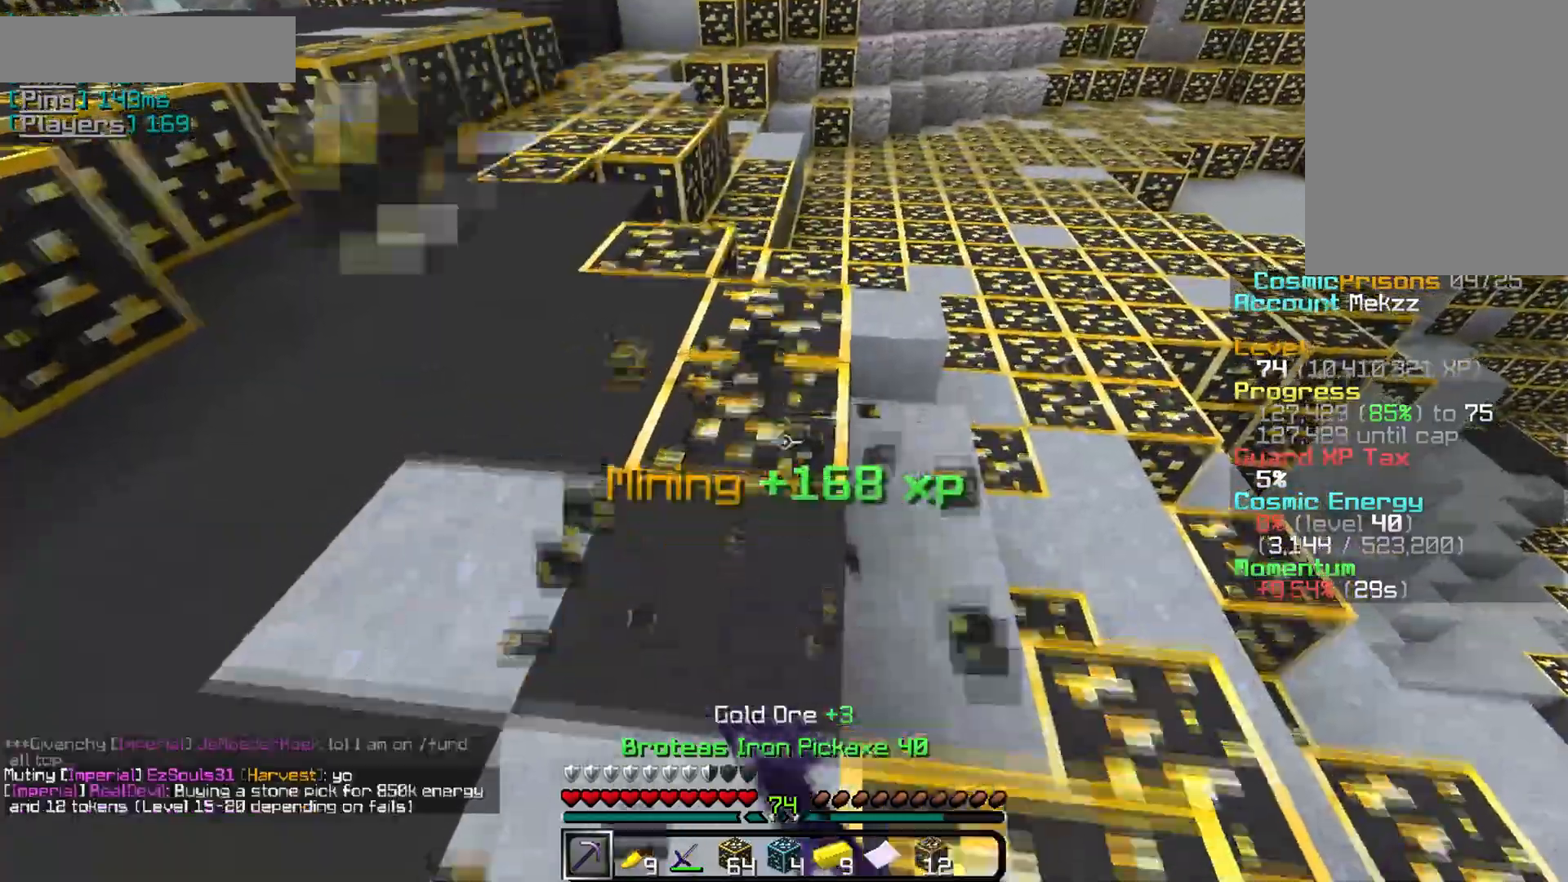
{"keys": [], "mouse": ["left"], "events": [[217, "w", "up"]]}
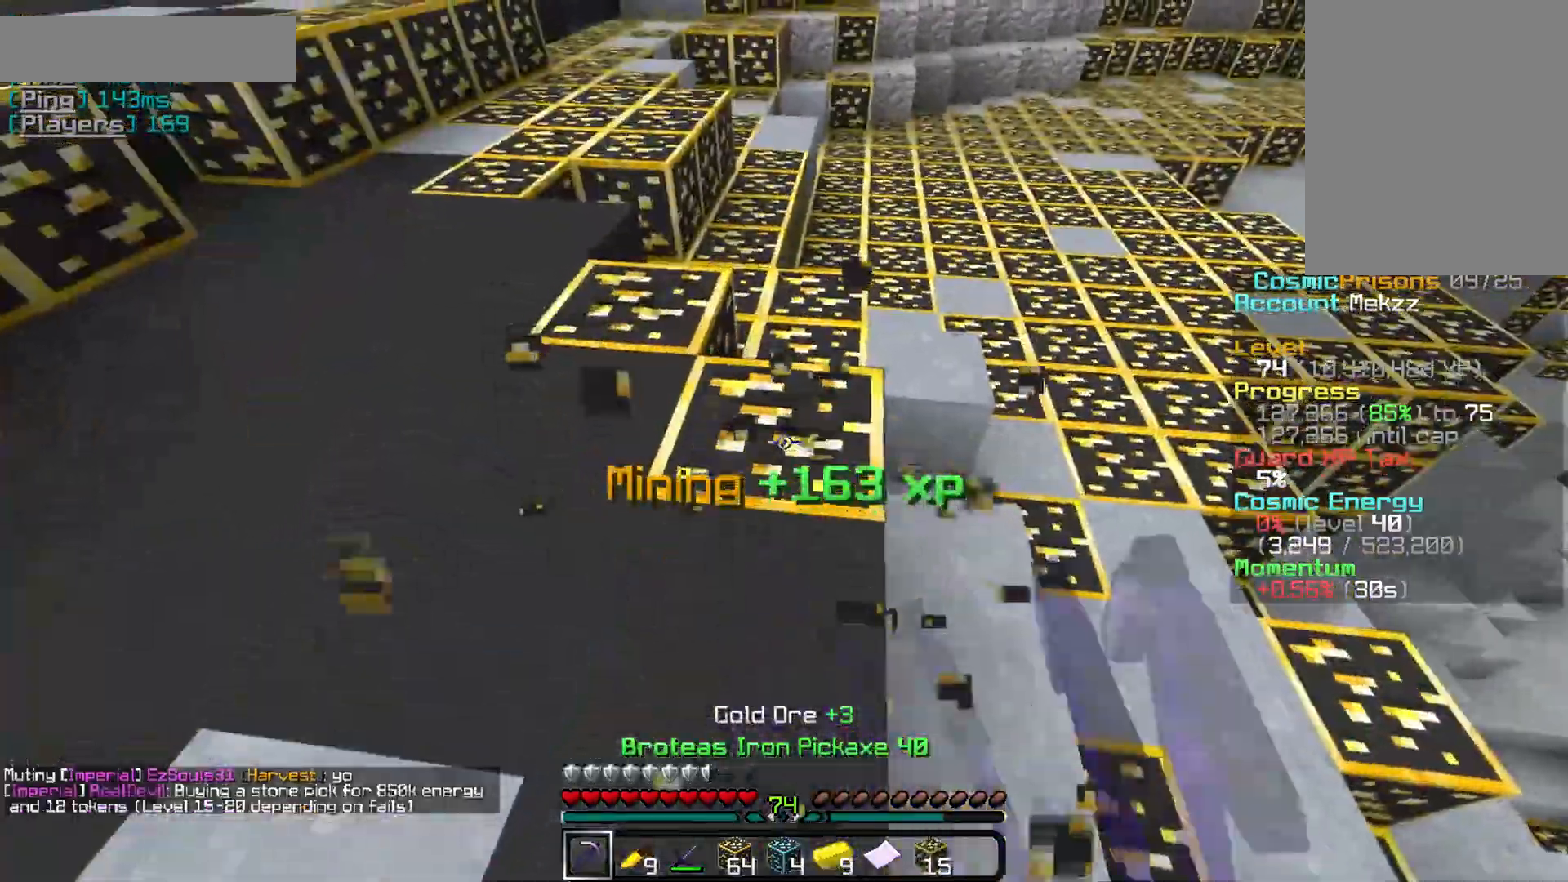
{"keys": [], "mouse": ["left"], "events": [[17, "w", "down"], [284, "w", "up"]]}
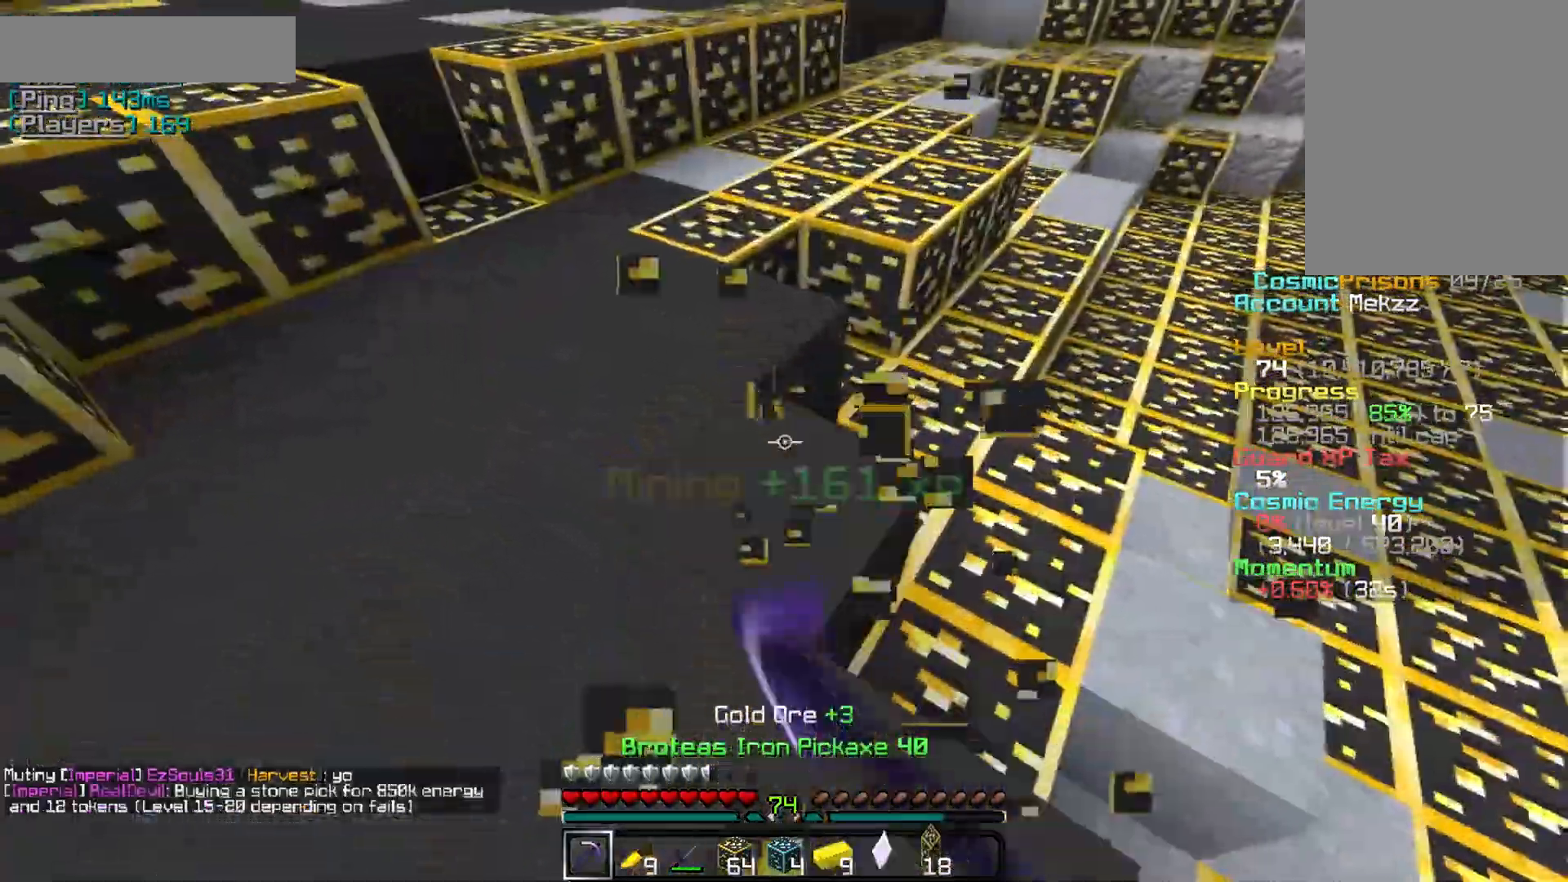
{"keys": [], "mouse": ["left"], "events": [[250, "s", "down"], [484, "s", "up"]]}
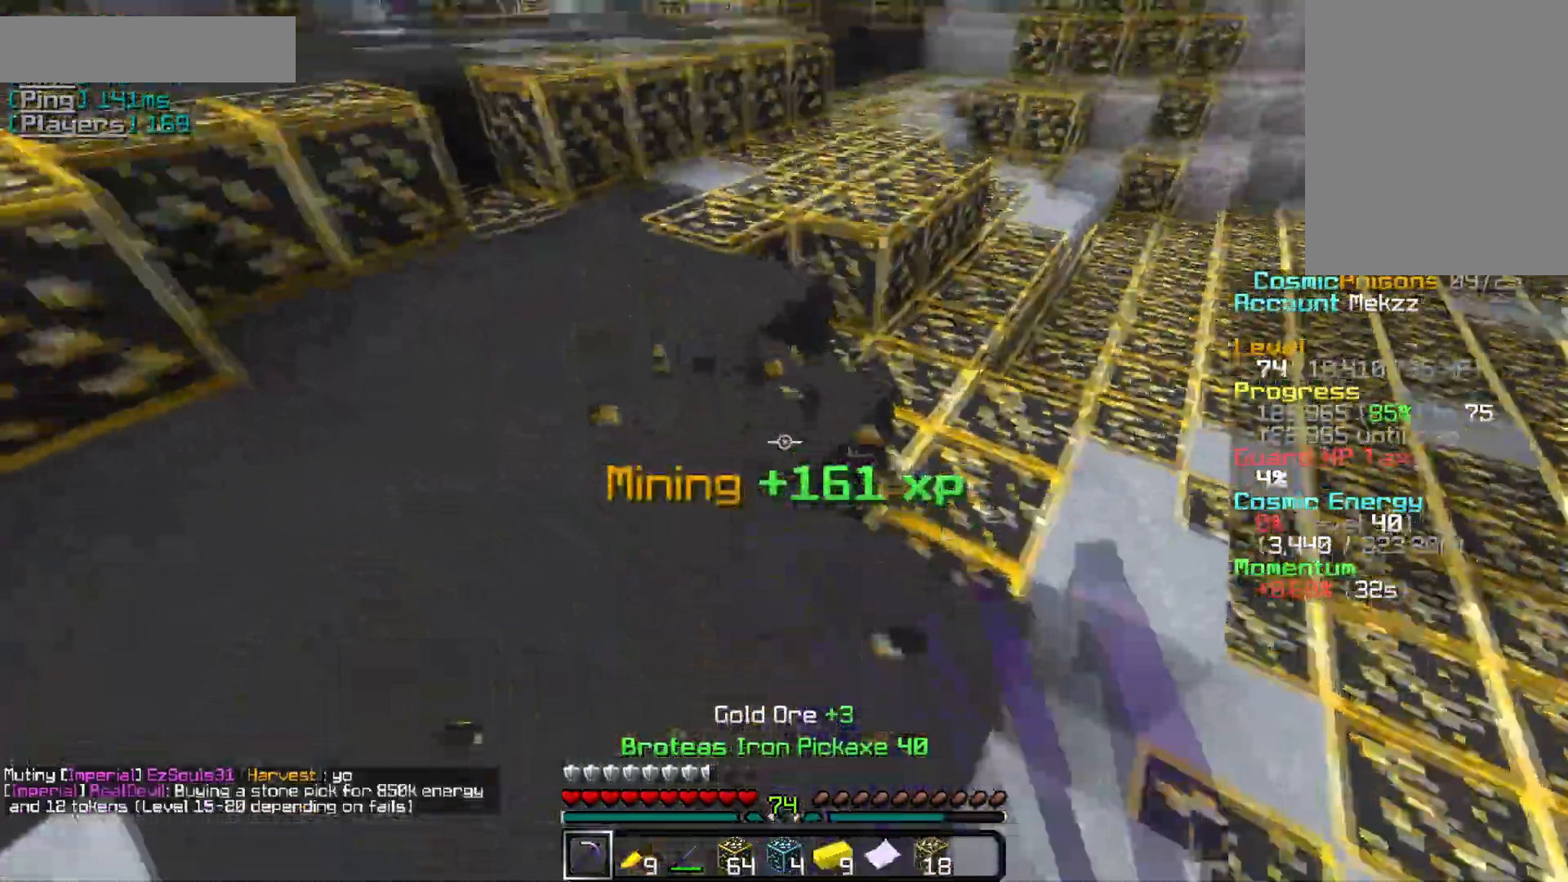
{"keys": ["w"], "mouse": ["left"], "events": [[84, "w", "down"]]}